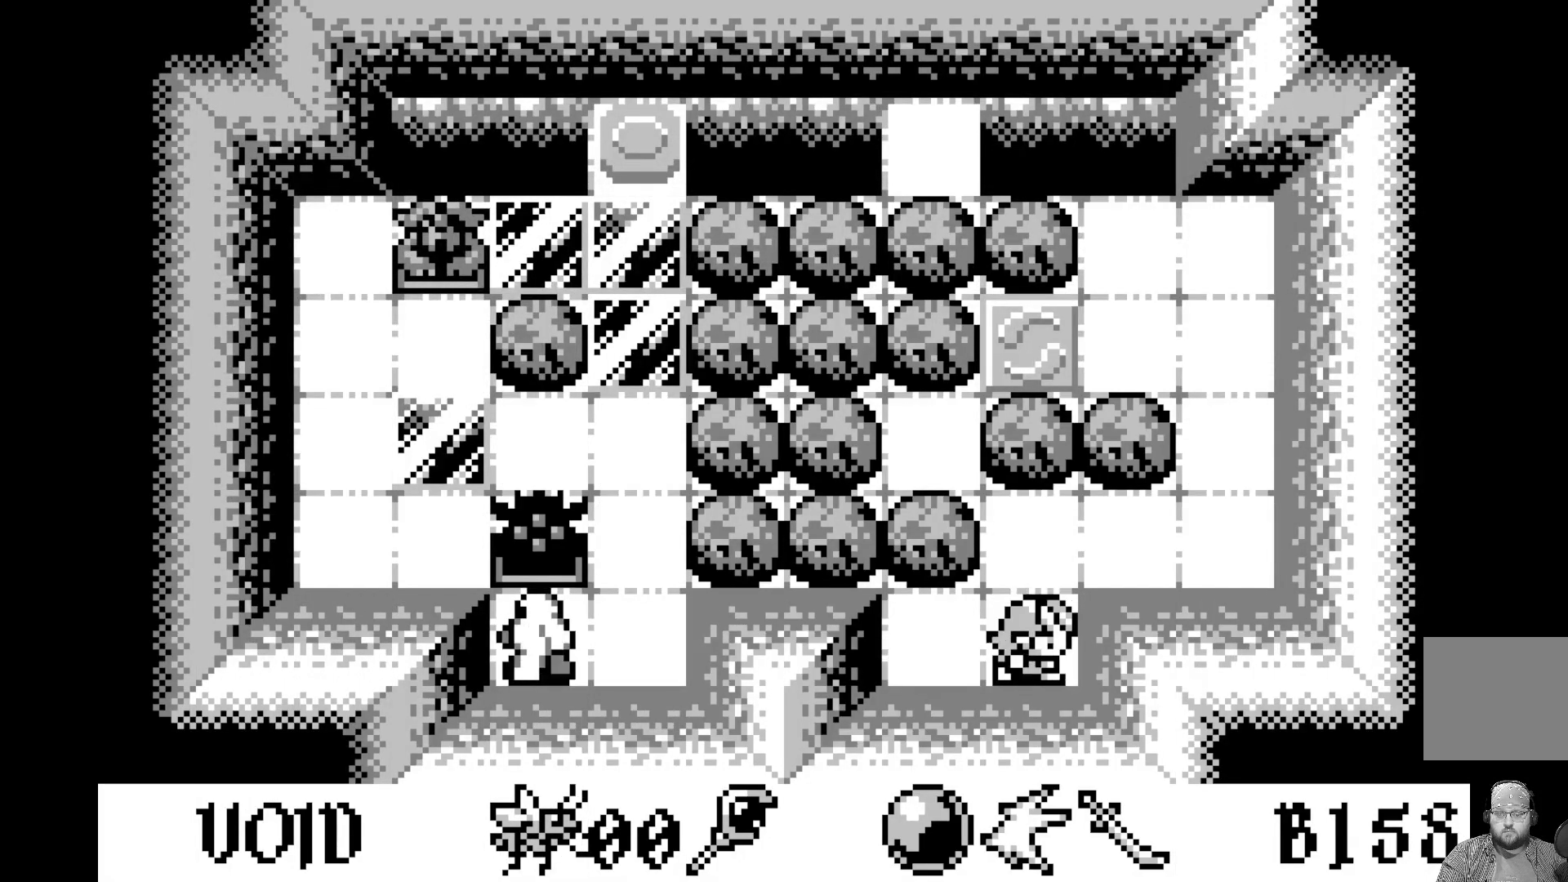
Gameplay with a controller (Xbox layout); each line is a JSON object with the inputs held at the frame after it. "events" lists button and stick changes between this image and that frame as [ms after this image, input, new state], when the widget could be followed in between. Not read: right_stick.
{"buttons": [], "left_stick": "center", "events": [[167, "DPAD_UP", "down"], [283, "DPAD_UP", "up"]]}
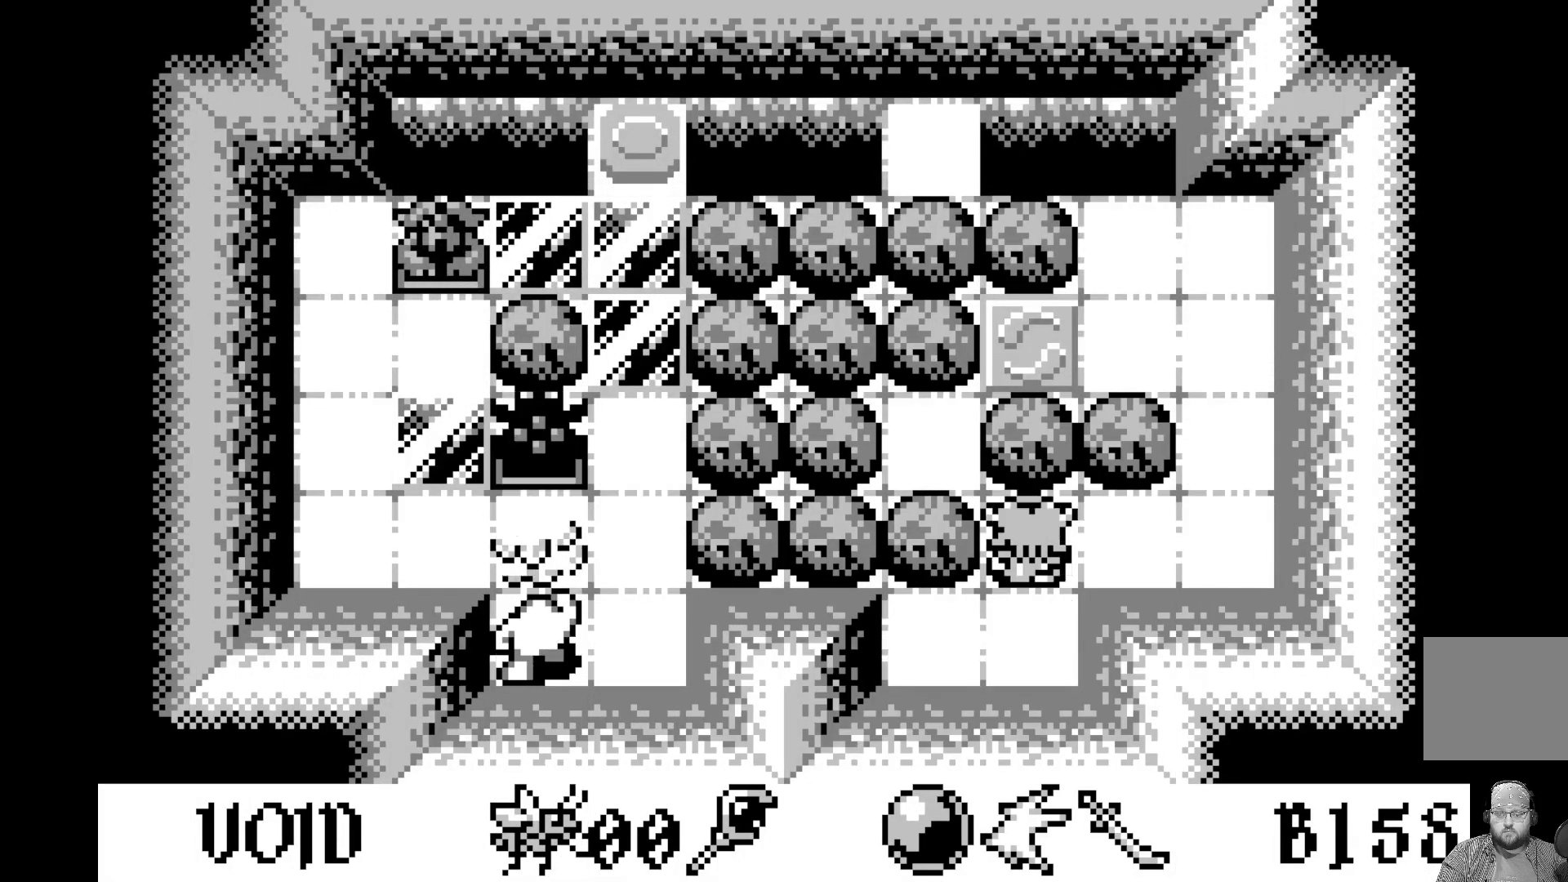
{"buttons": [], "left_stick": "center", "events": [[367, "DPAD_RIGHT", "down"], [467, "DPAD_RIGHT", "up"]]}
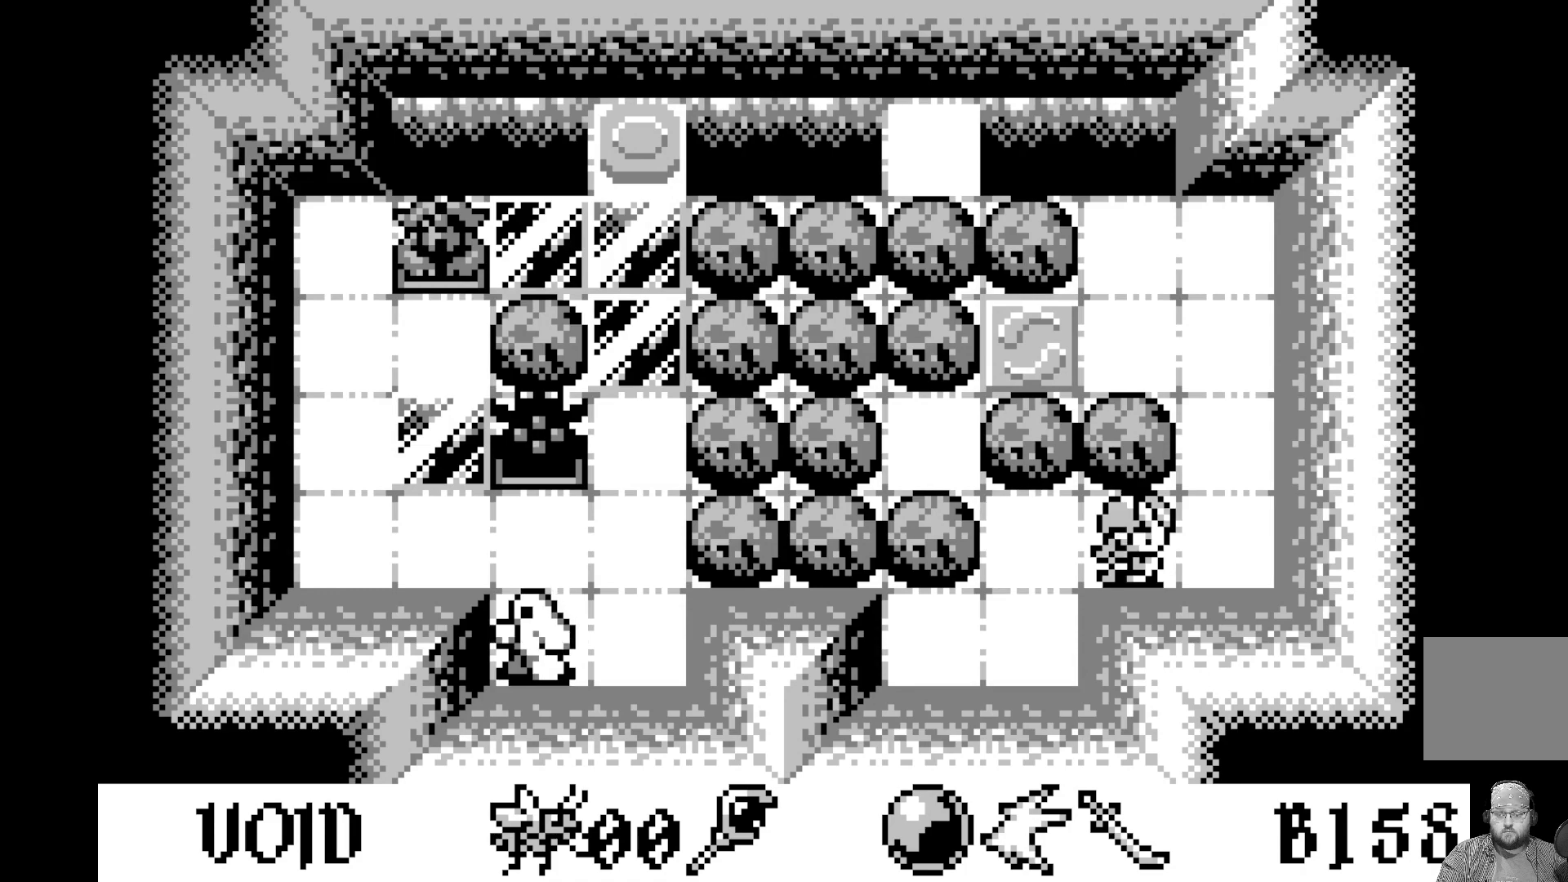
{"buttons": [], "left_stick": "center", "events": []}
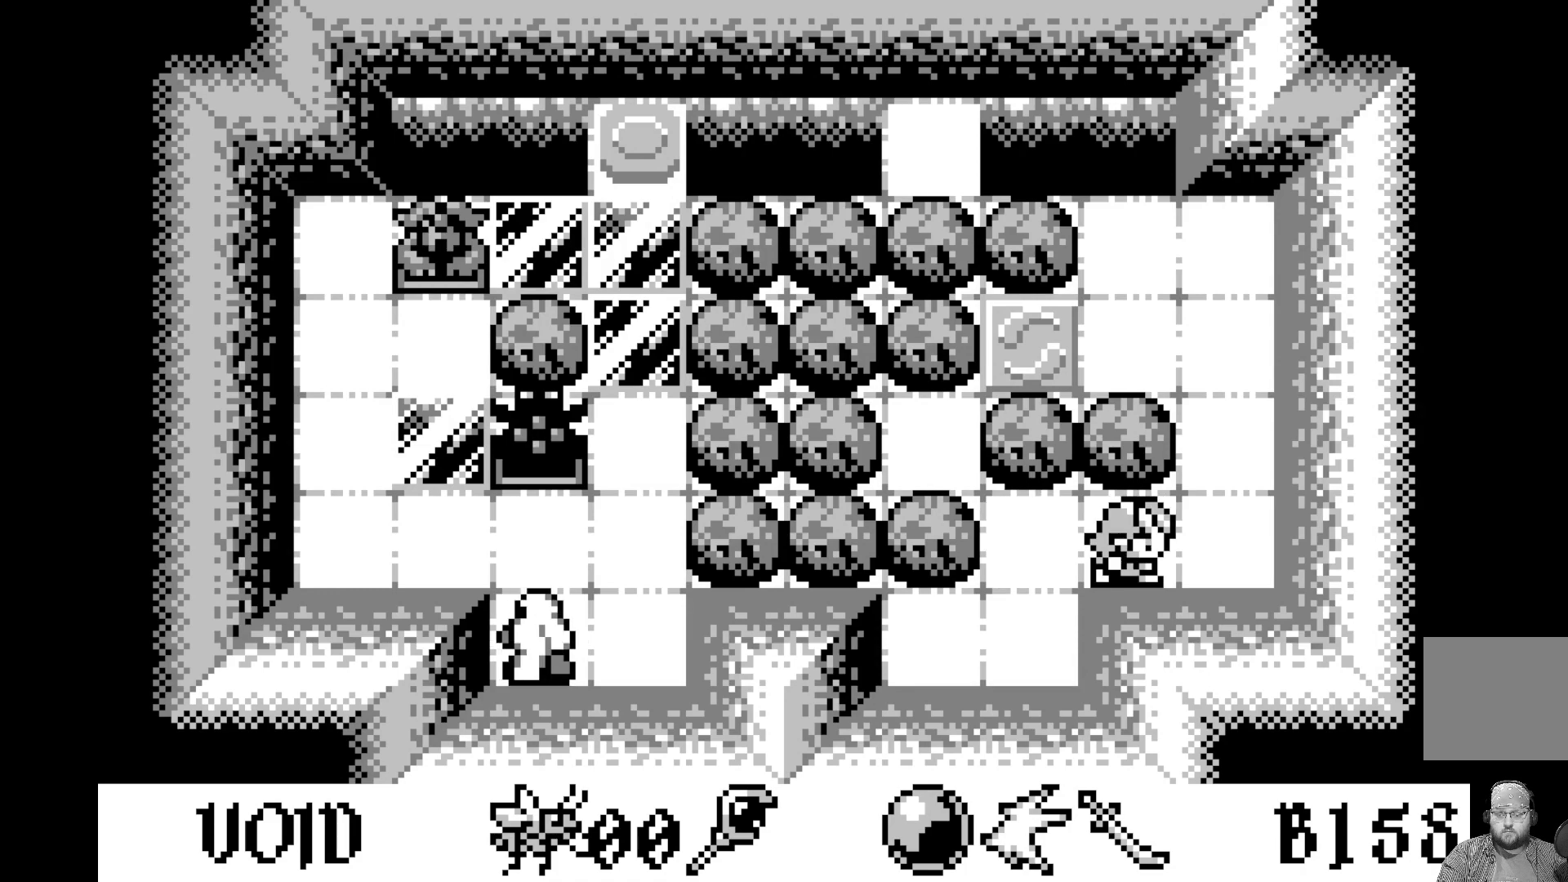
{"buttons": ["A"], "left_stick": "center", "events": [[467, "A", "down"]]}
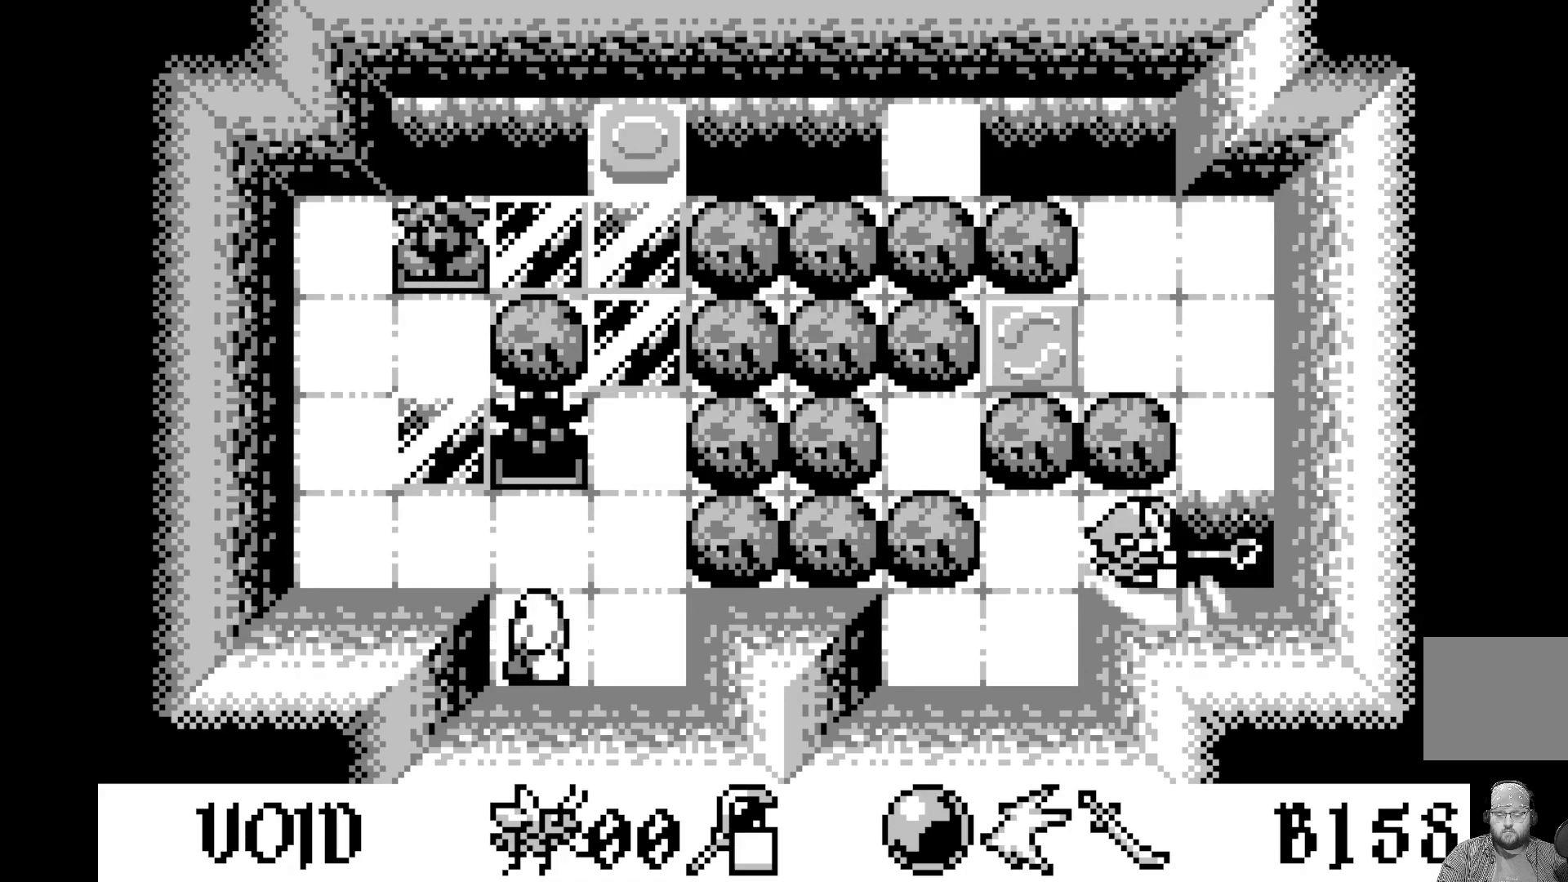
{"buttons": [], "left_stick": "center", "events": [[183, "A", "up"]]}
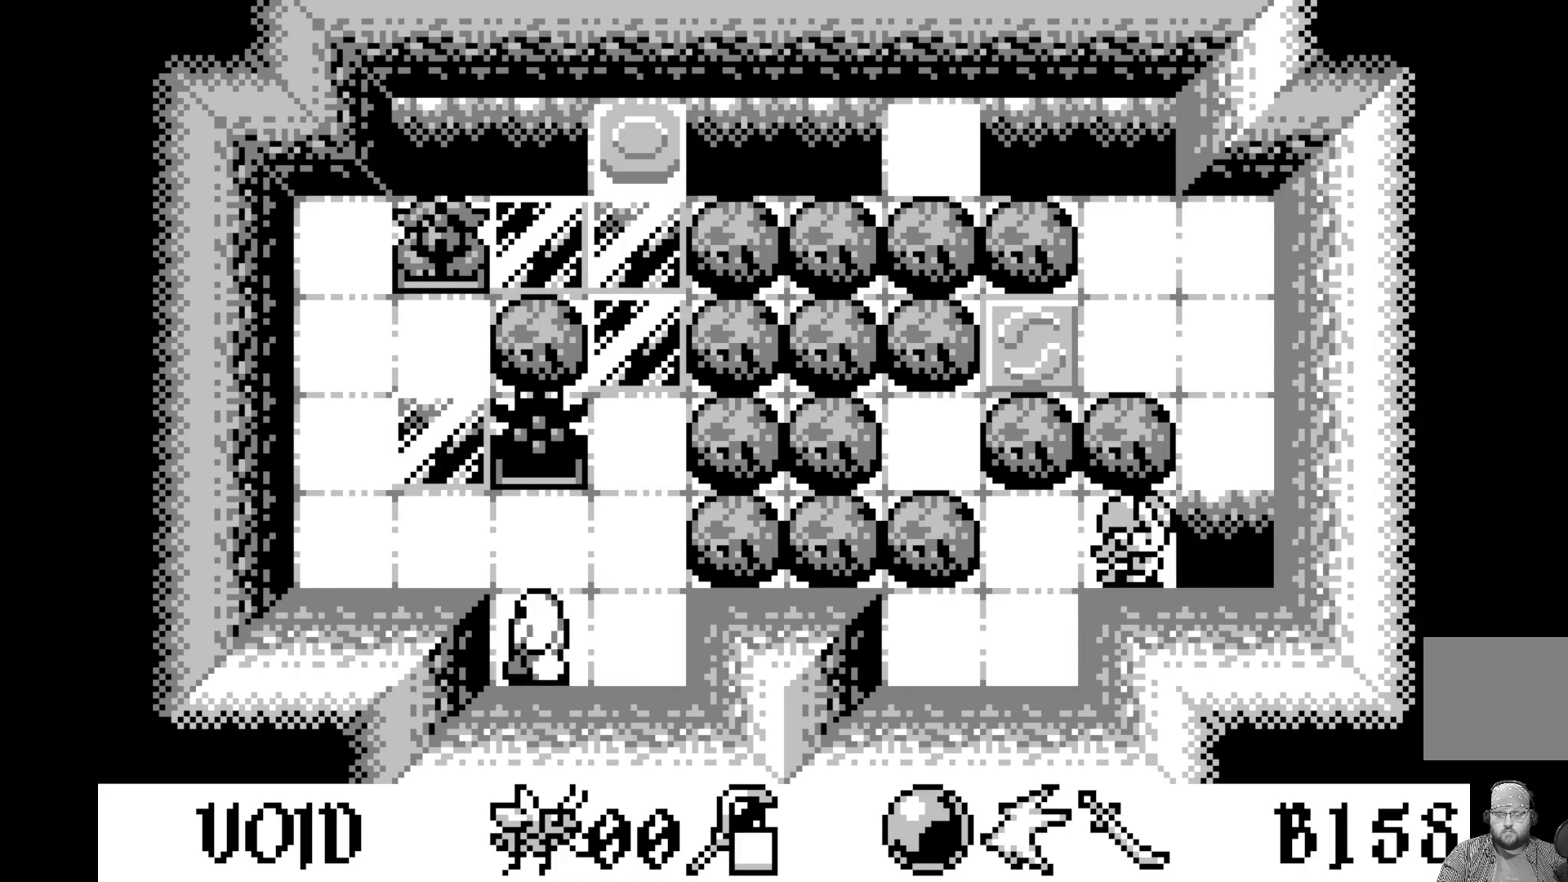
{"buttons": ["DPAD_UP"], "left_stick": "center", "events": [[133, "DPAD_RIGHT", "down"], [250, "DPAD_RIGHT", "up"], [417, "DPAD_UP", "down"]]}
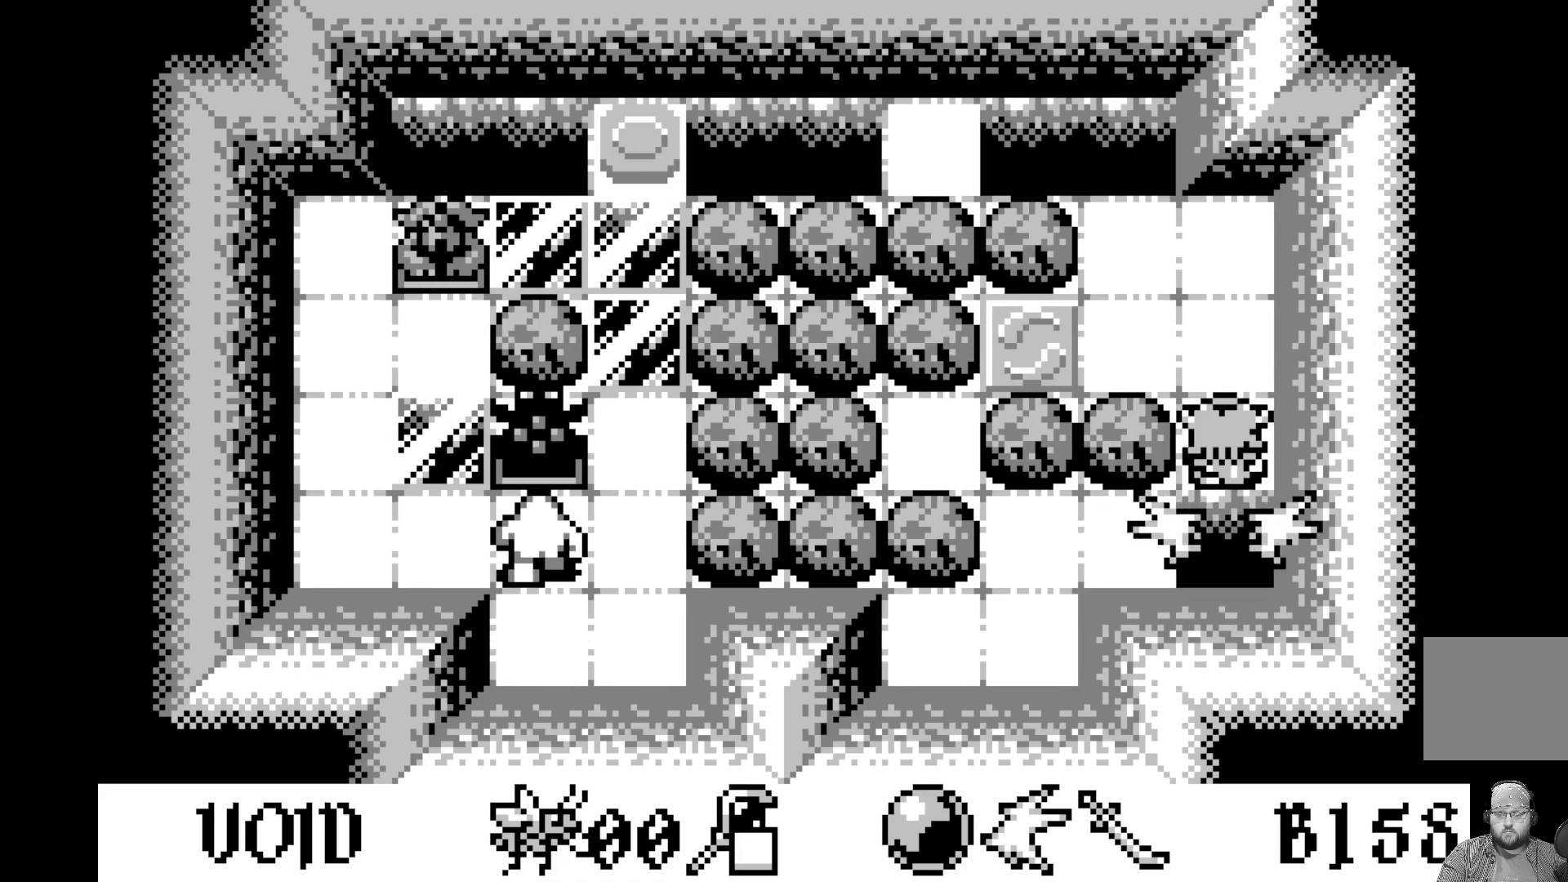
{"buttons": [], "left_stick": "center", "events": [[17, "DPAD_UP", "up"], [150, "DPAD_UP", "down"], [317, "DPAD_UP", "up"]]}
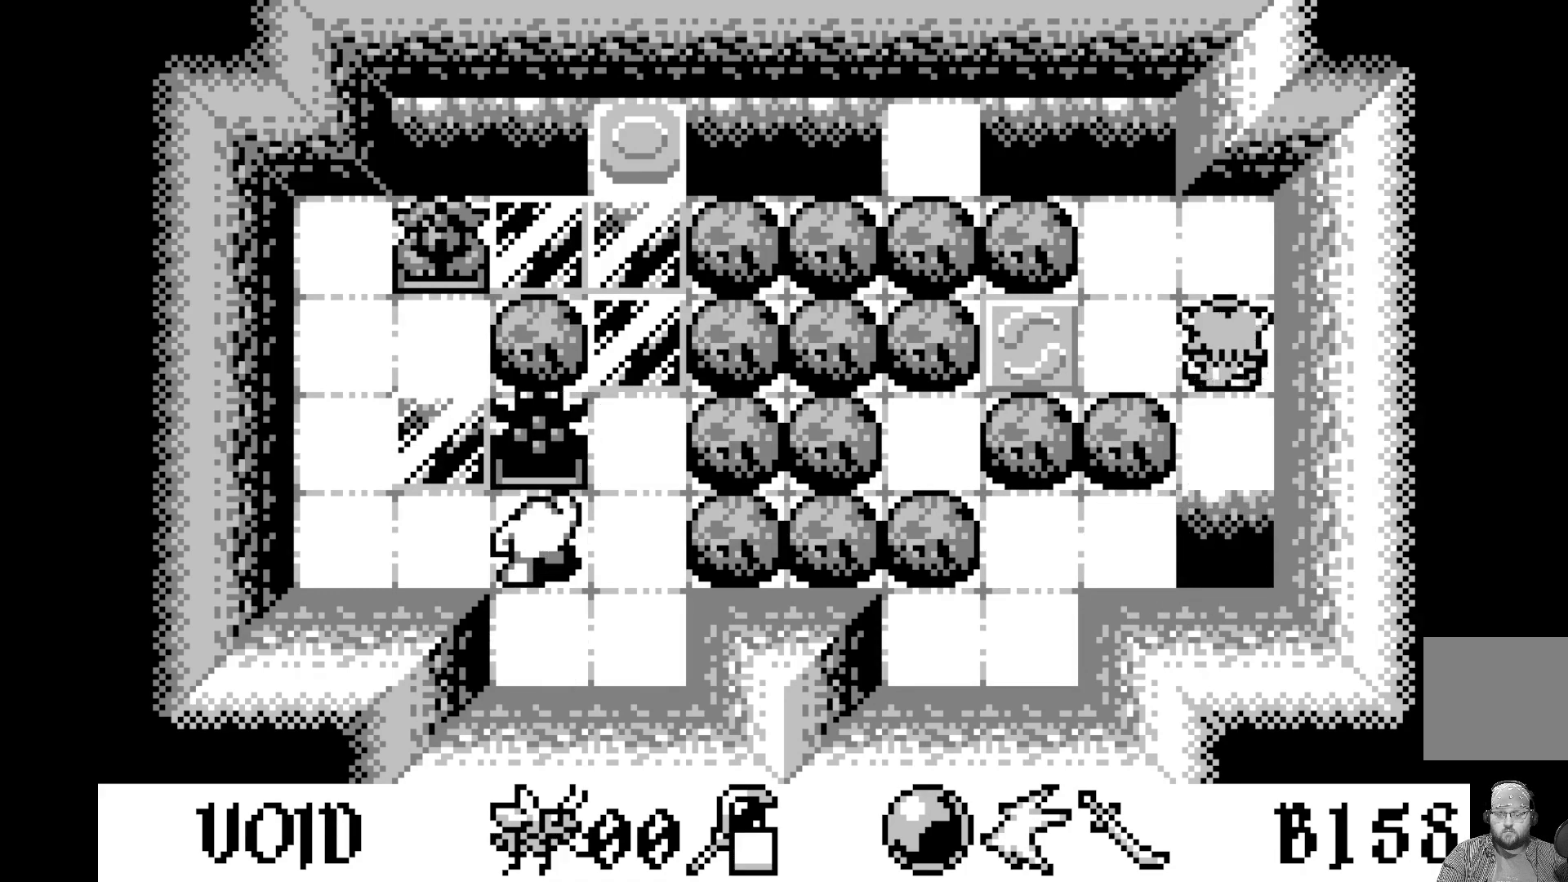
{"buttons": [], "left_stick": "center", "events": [[133, "DPAD_LEFT", "down"], [250, "DPAD_LEFT", "up"]]}
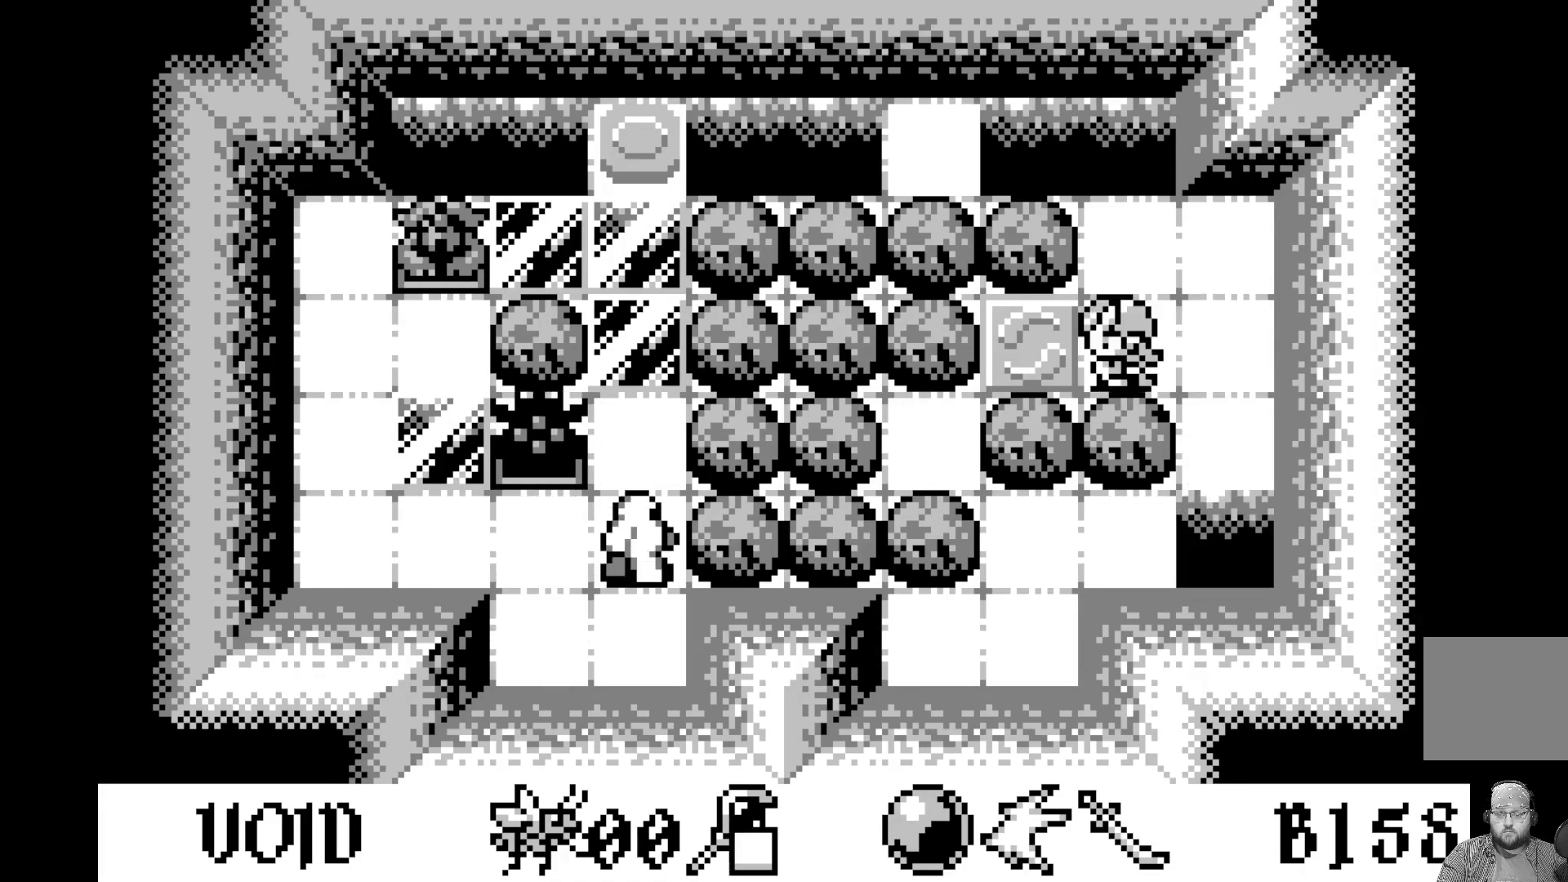
{"buttons": [], "left_stick": "center", "events": [[50, "DPAD_UP", "down"], [133, "DPAD_UP", "up"]]}
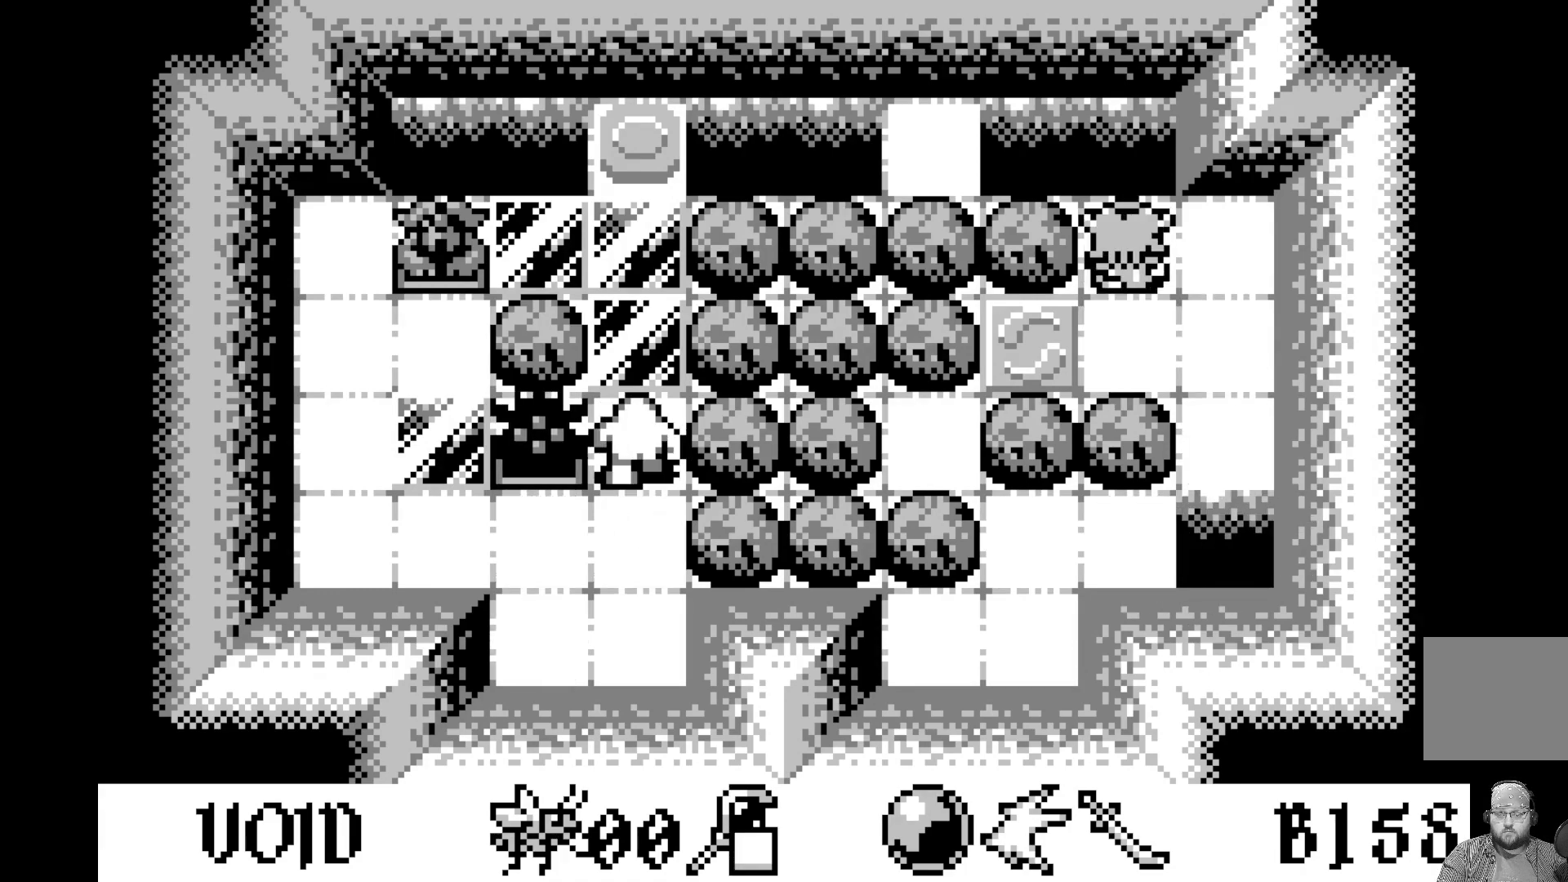
{"buttons": [], "left_stick": "center", "events": [[117, "A", "down"], [300, "A", "up"]]}
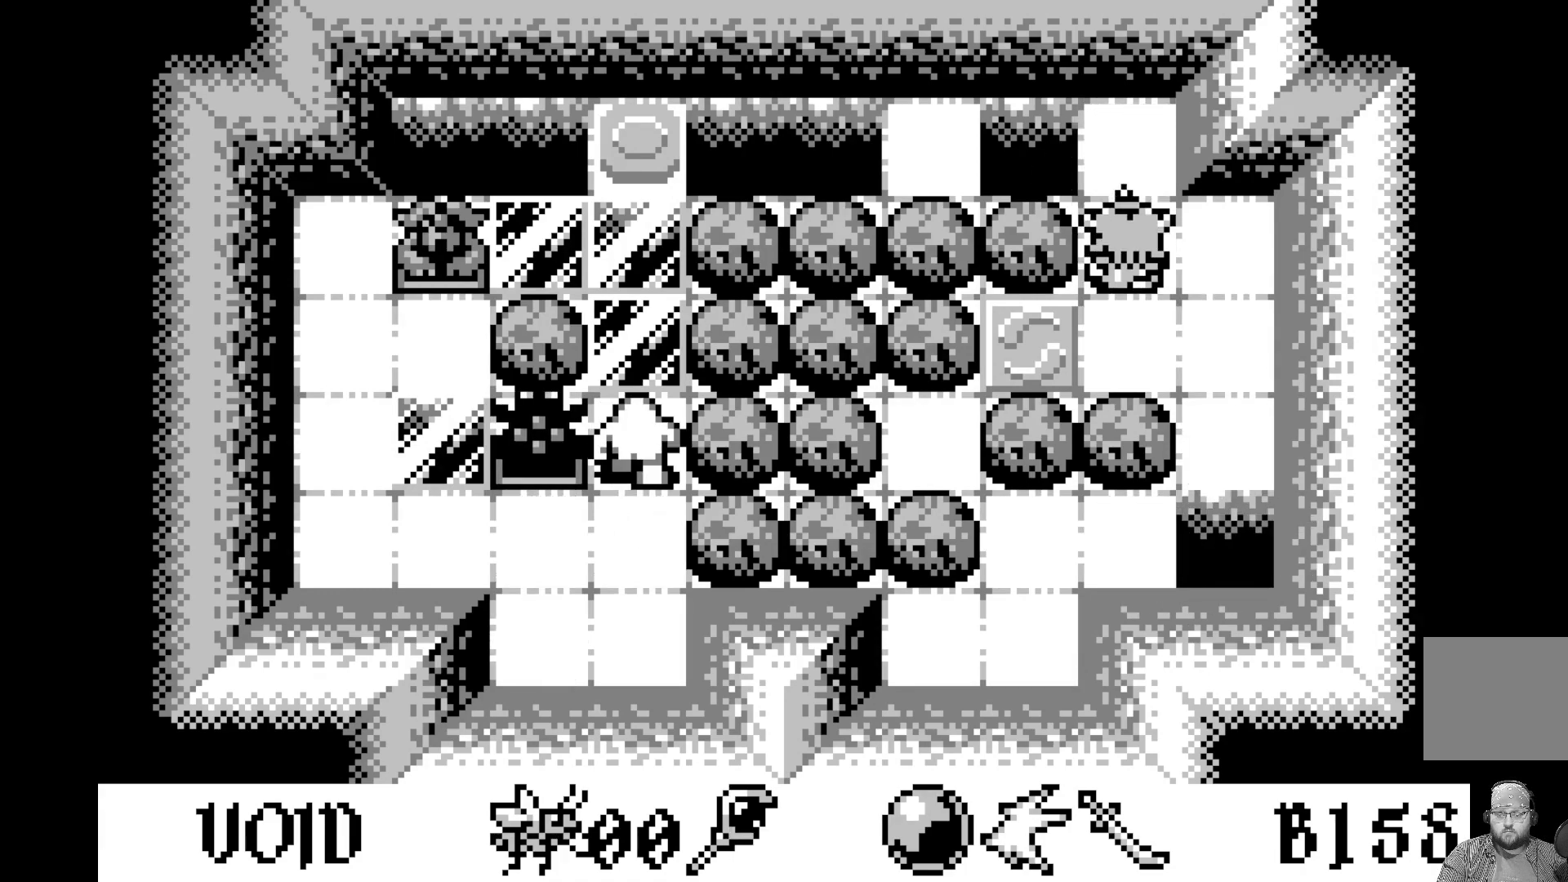
{"buttons": [], "left_stick": "center", "events": []}
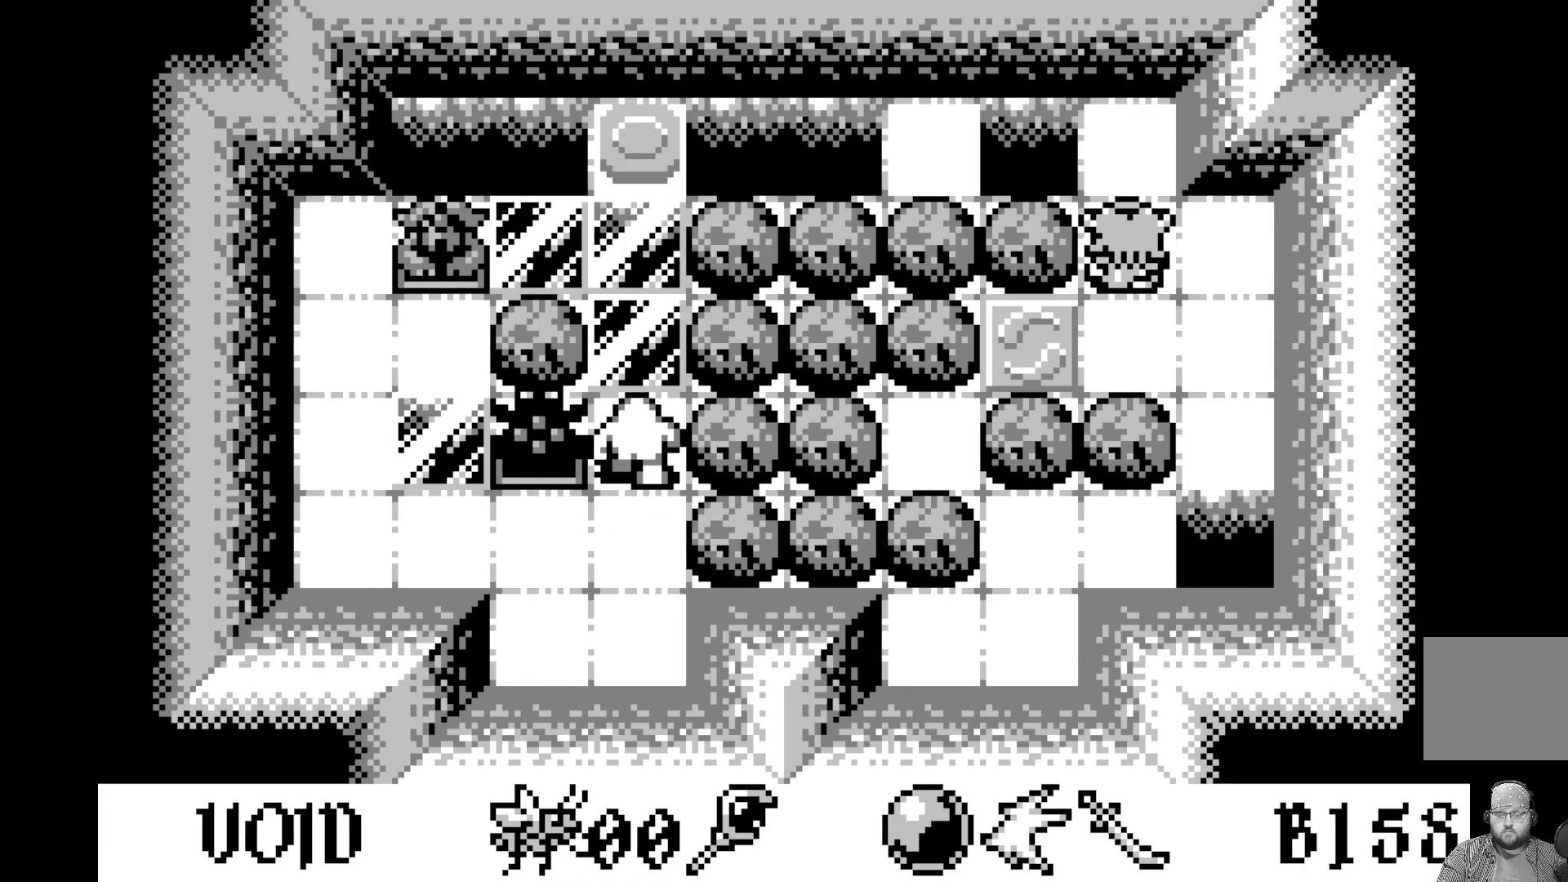
{"buttons": [], "left_stick": "center", "events": []}
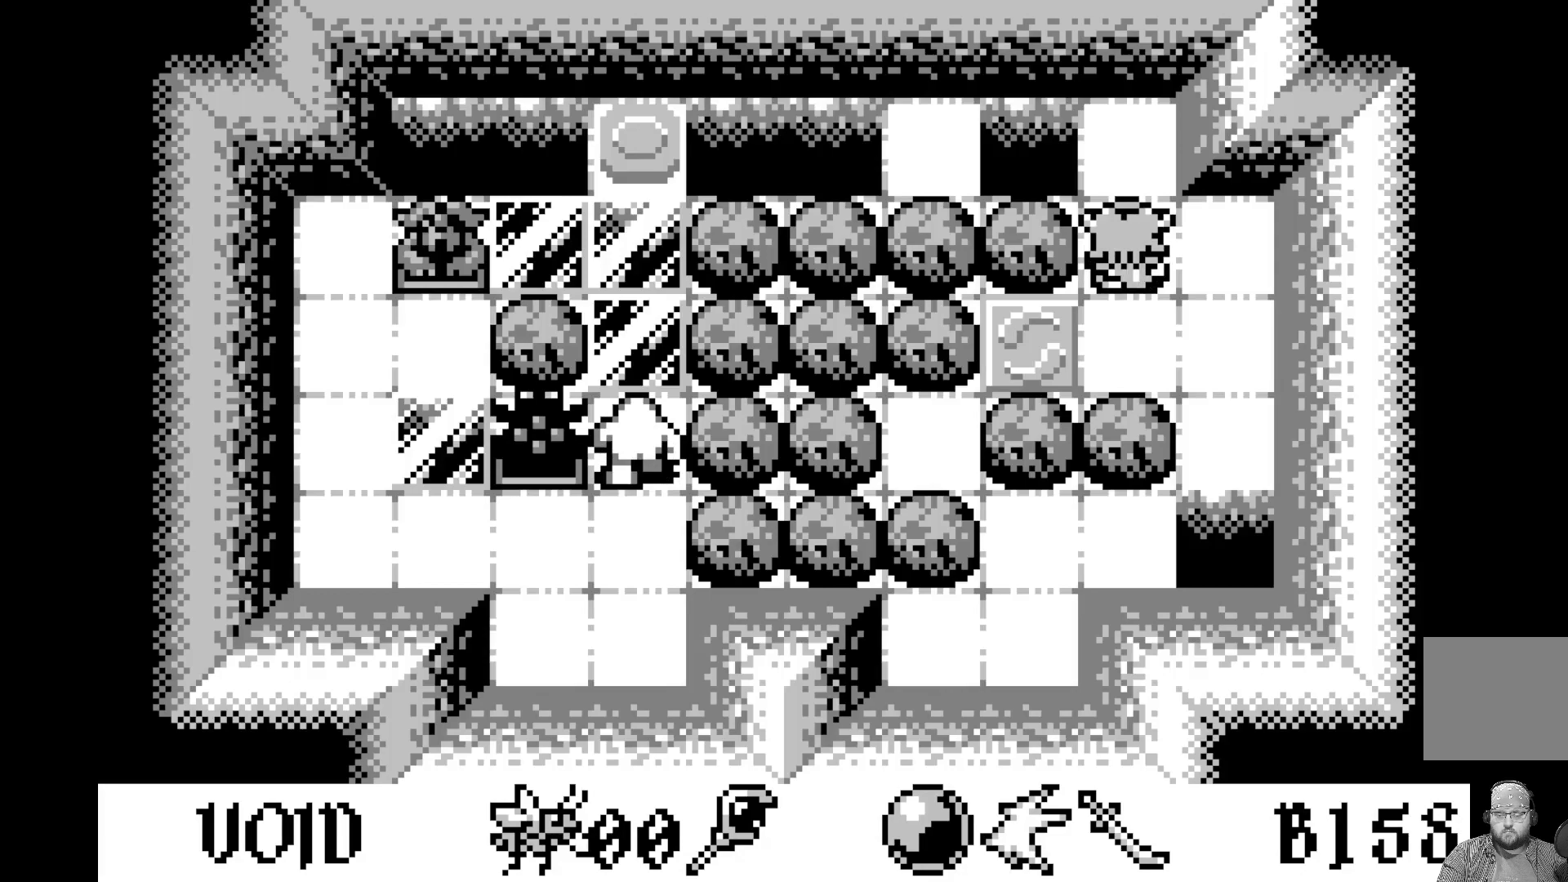
{"buttons": [], "left_stick": "center", "events": [[50, "DPAD_UP", "down"], [150, "DPAD_UP", "up"]]}
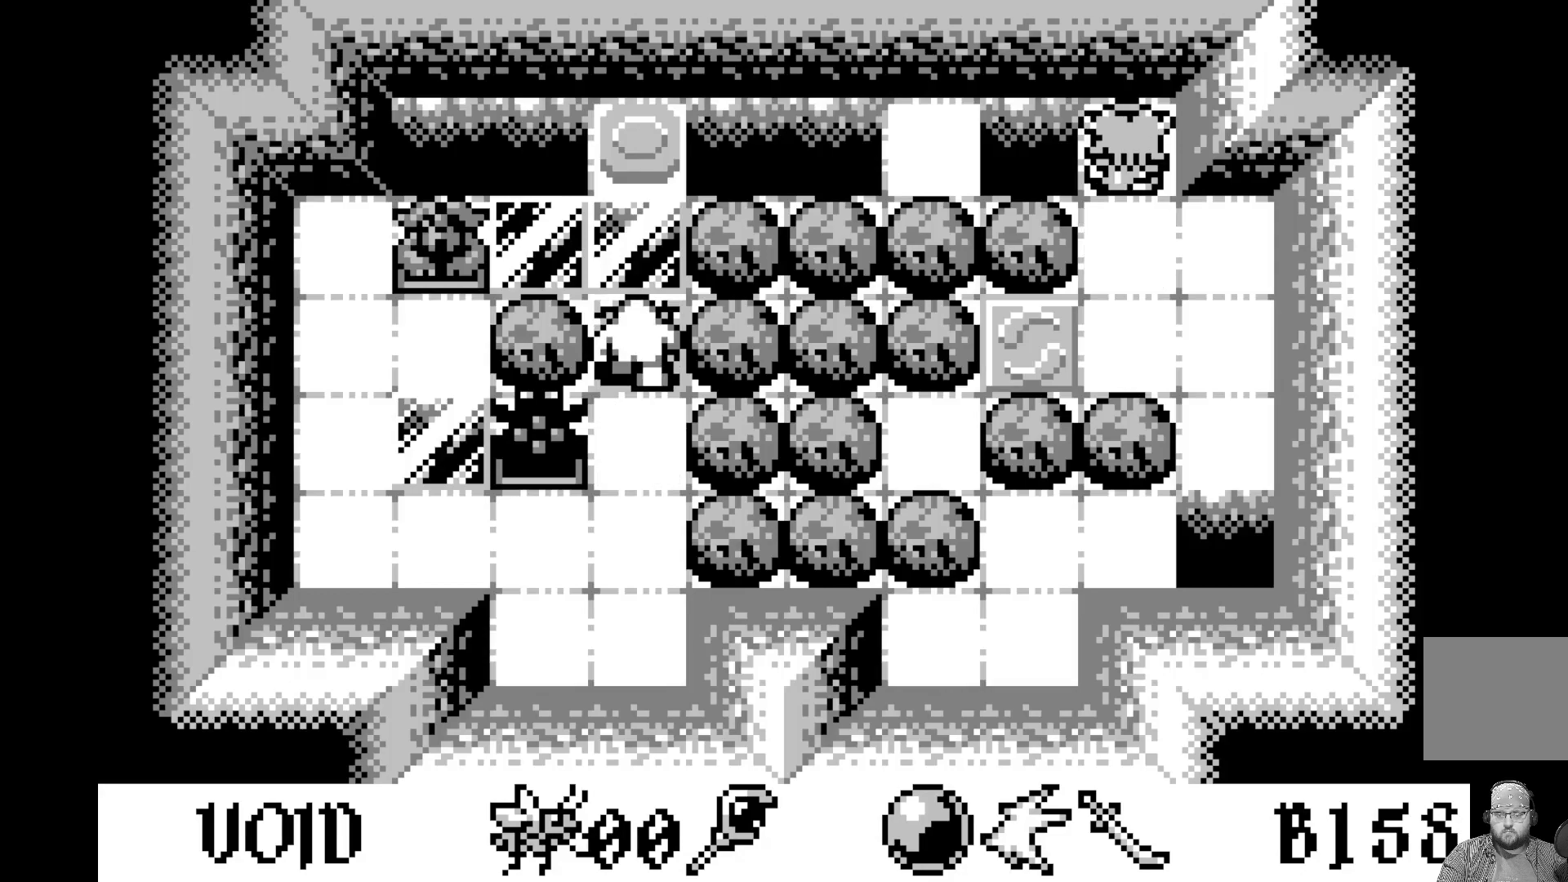
{"buttons": [], "left_stick": "center", "events": []}
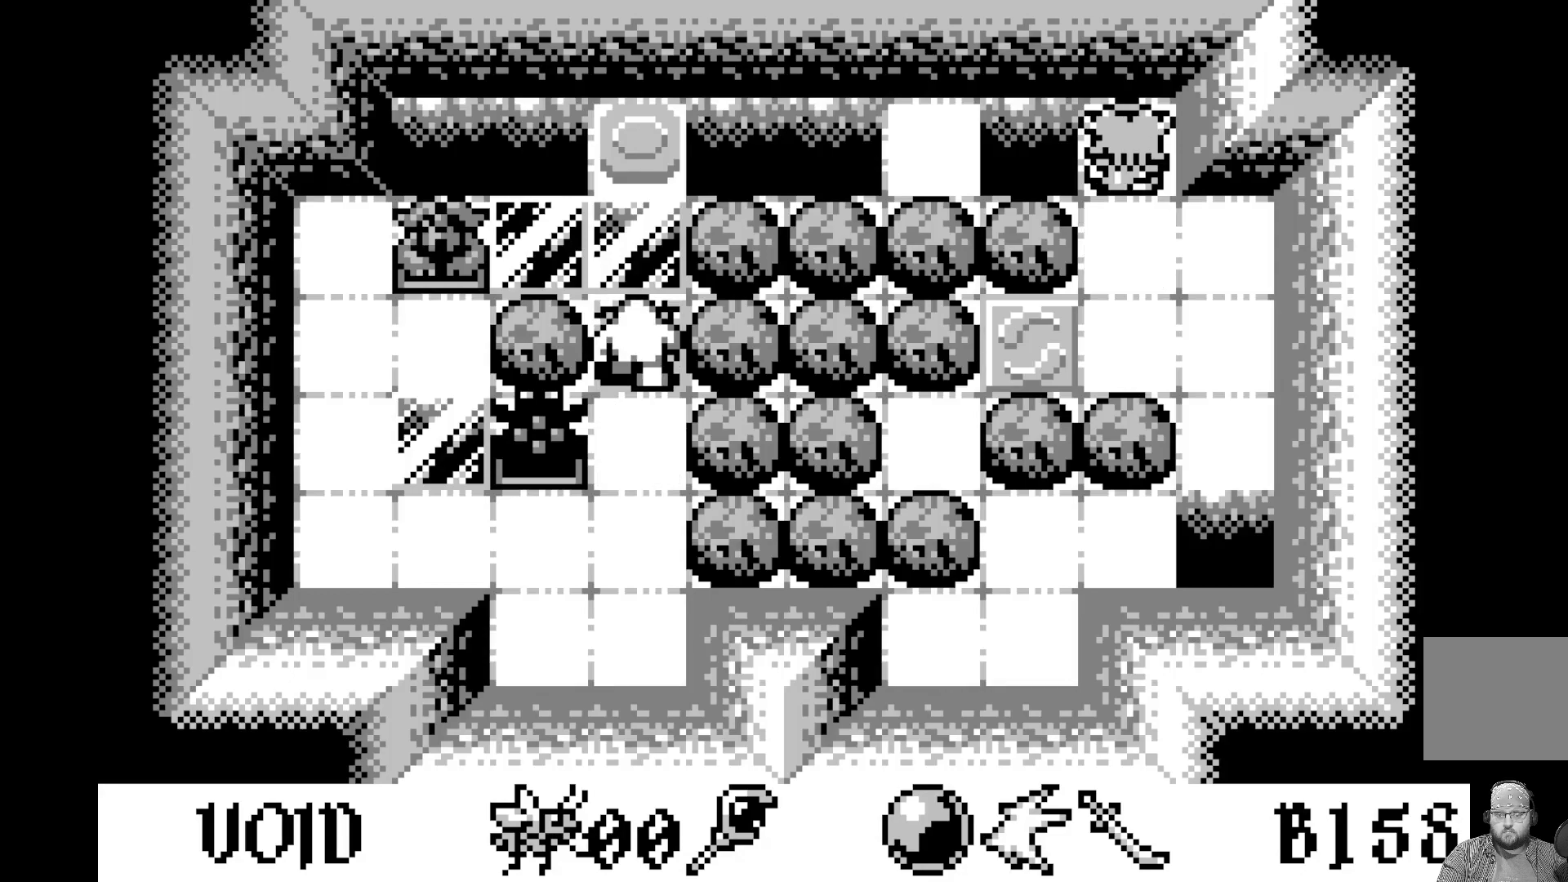
{"buttons": [], "left_stick": "center", "events": [[383, "DPAD_DOWN", "down"], [467, "DPAD_DOWN", "up"]]}
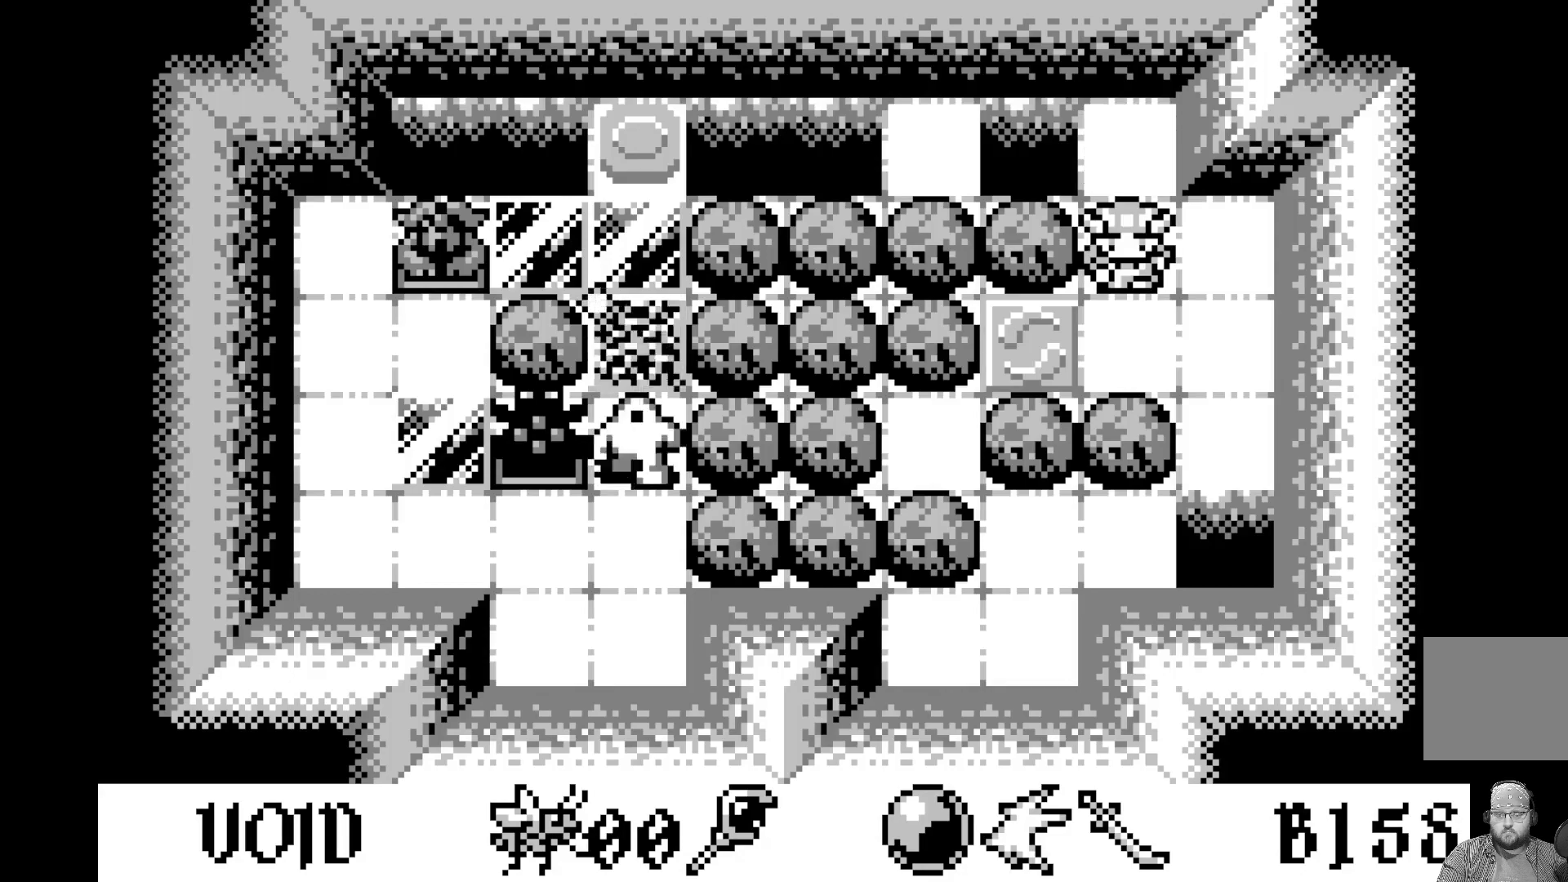
{"buttons": [], "left_stick": "center", "events": [[150, "A", "down"], [367, "A", "up"]]}
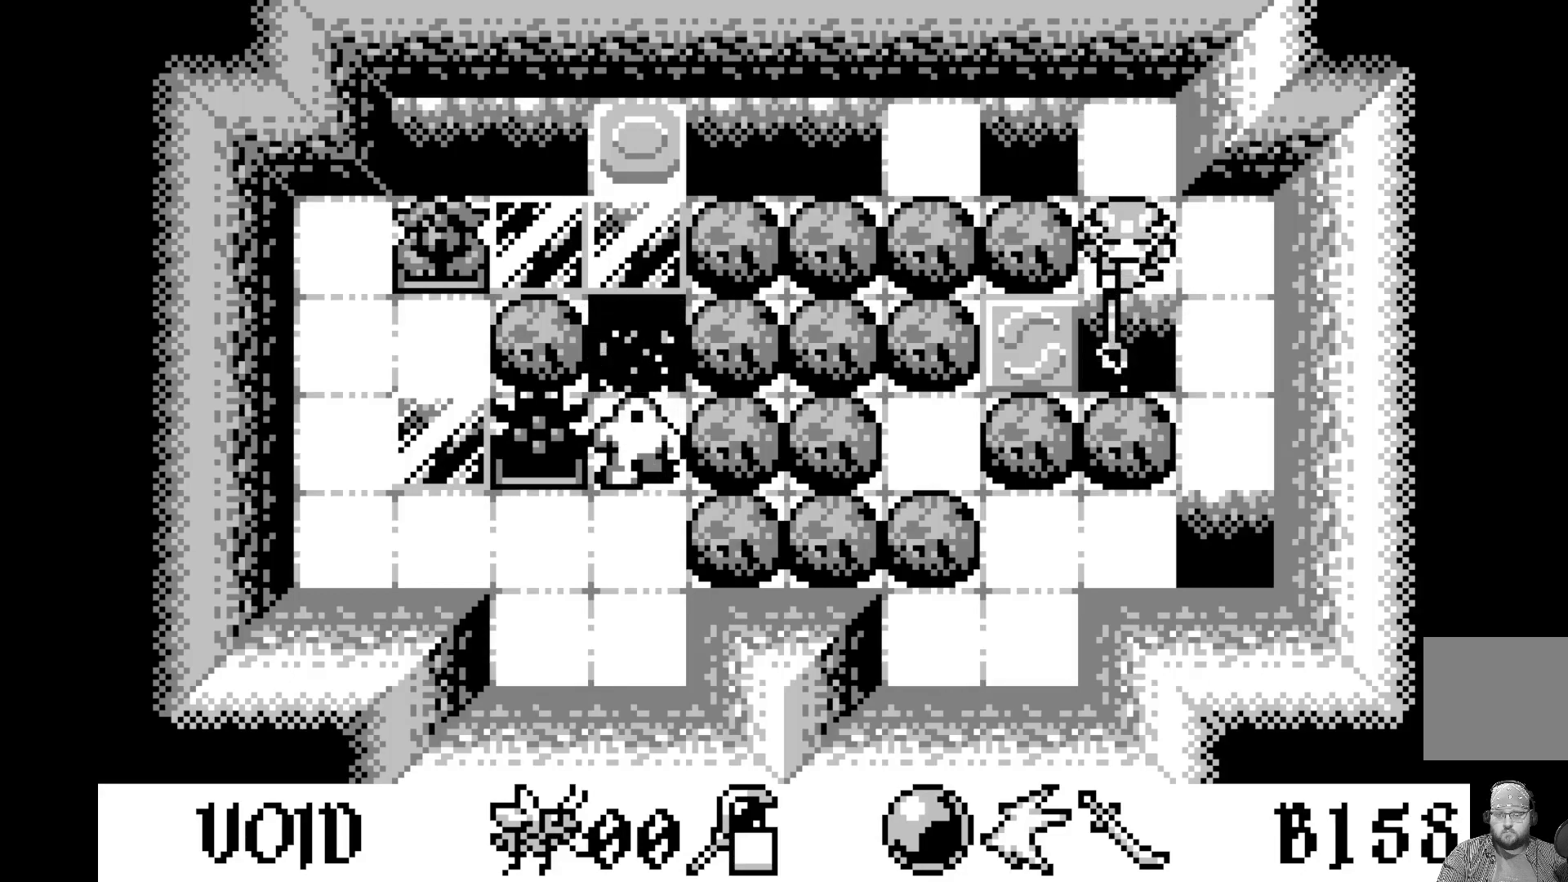
{"buttons": [], "left_stick": "center", "events": [[333, "DPAD_UP", "down"], [433, "DPAD_UP", "up"]]}
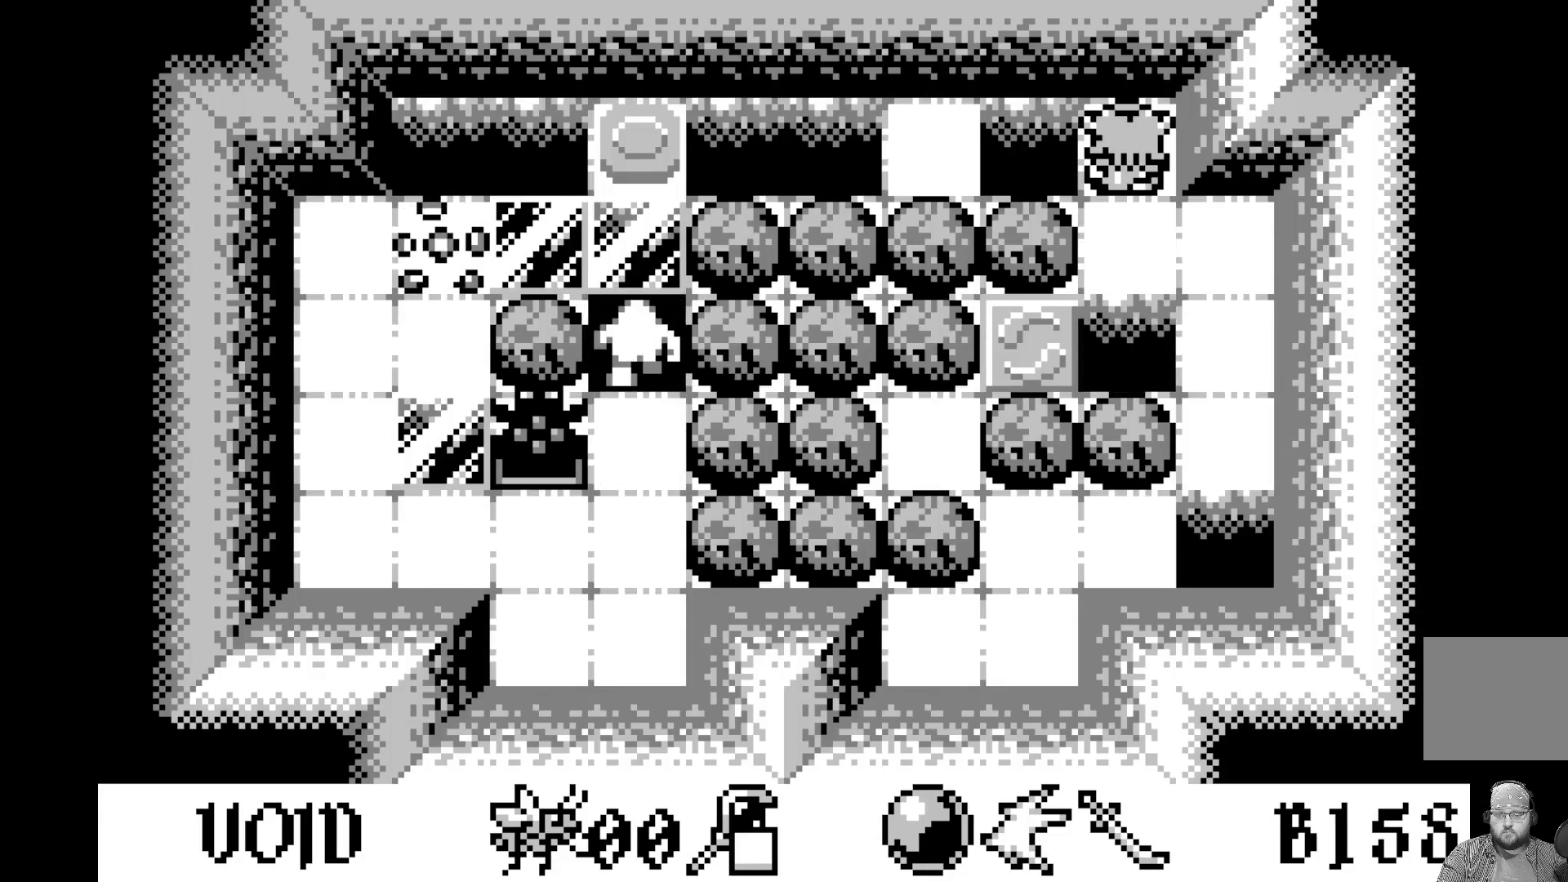
{"buttons": [], "left_stick": "center", "events": [[200, "DPAD_LEFT", "down"], [333, "DPAD_LEFT", "up"]]}
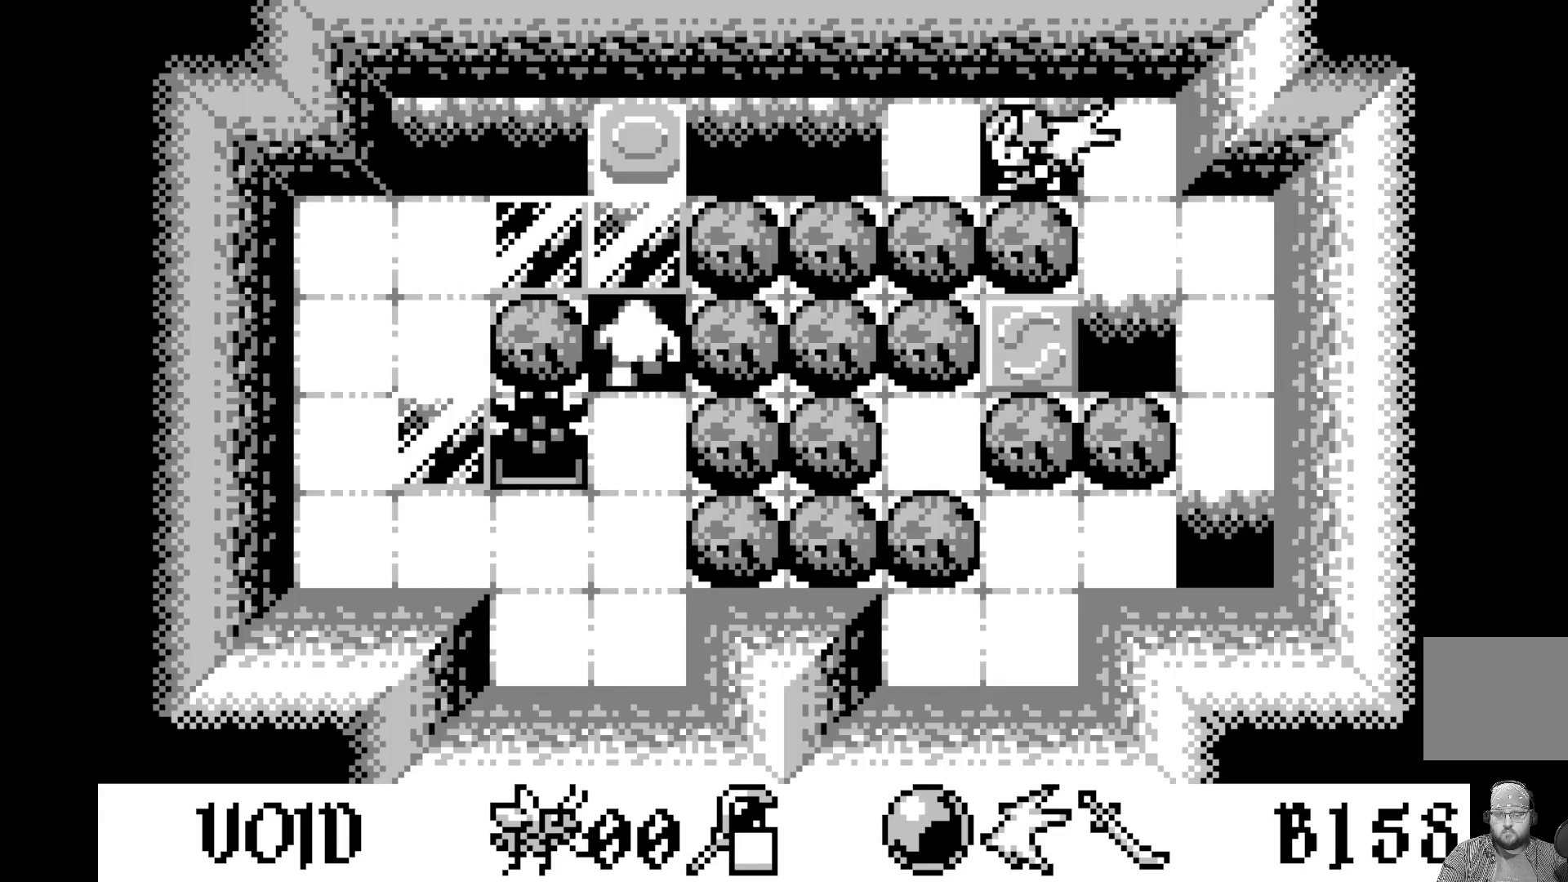
{"buttons": [], "left_stick": "center", "events": []}
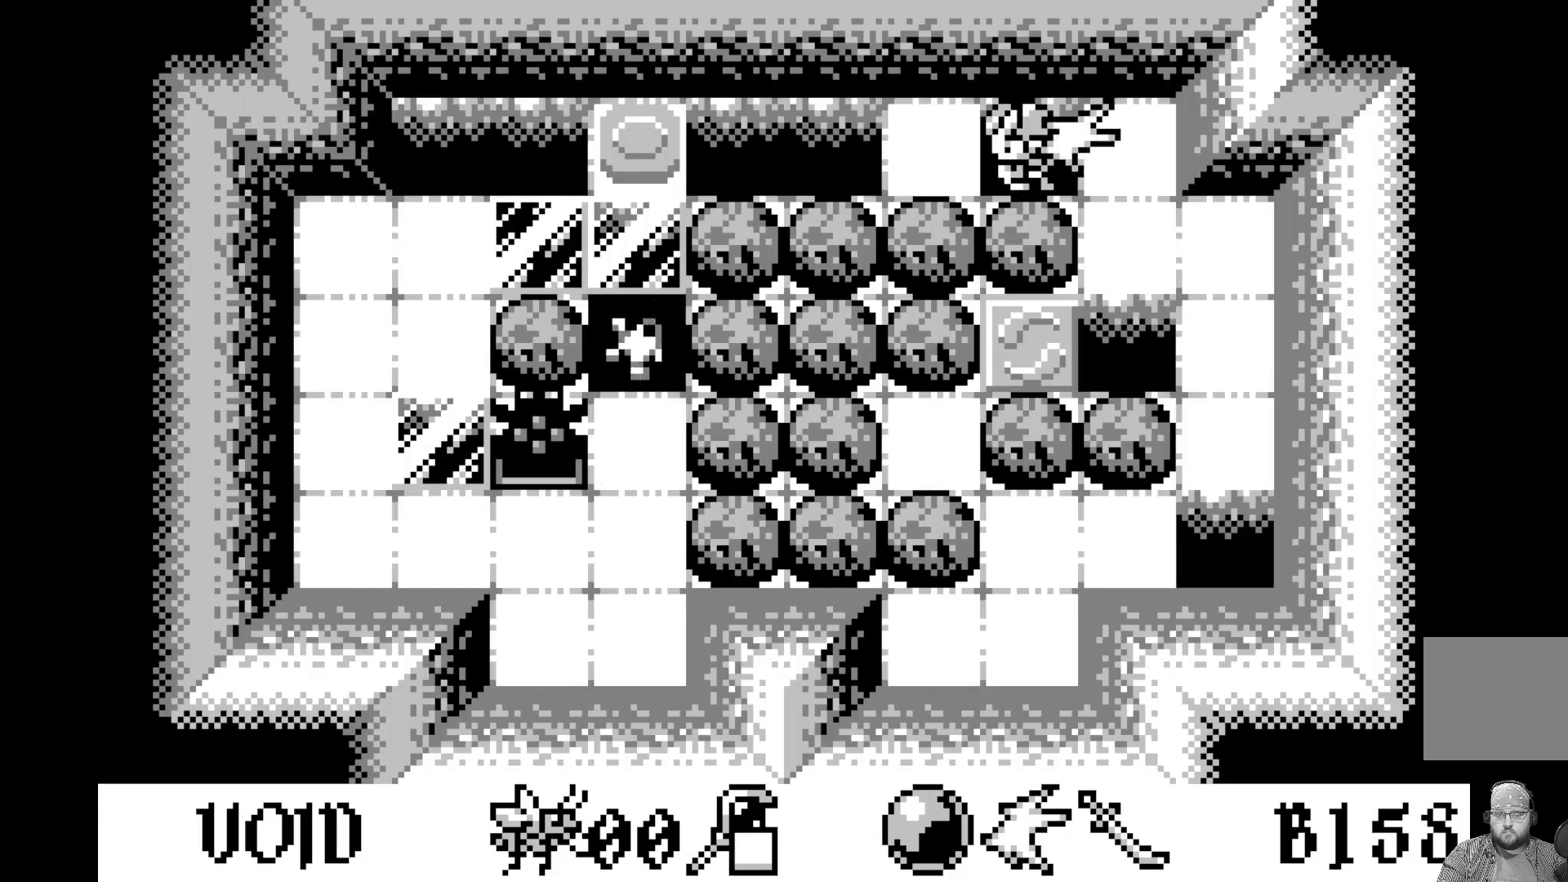
{"buttons": ["DPAD_LEFT"], "left_stick": "center", "events": [[33, "DPAD_LEFT", "down"], [167, "DPAD_LEFT", "up"], [467, "DPAD_LEFT", "down"]]}
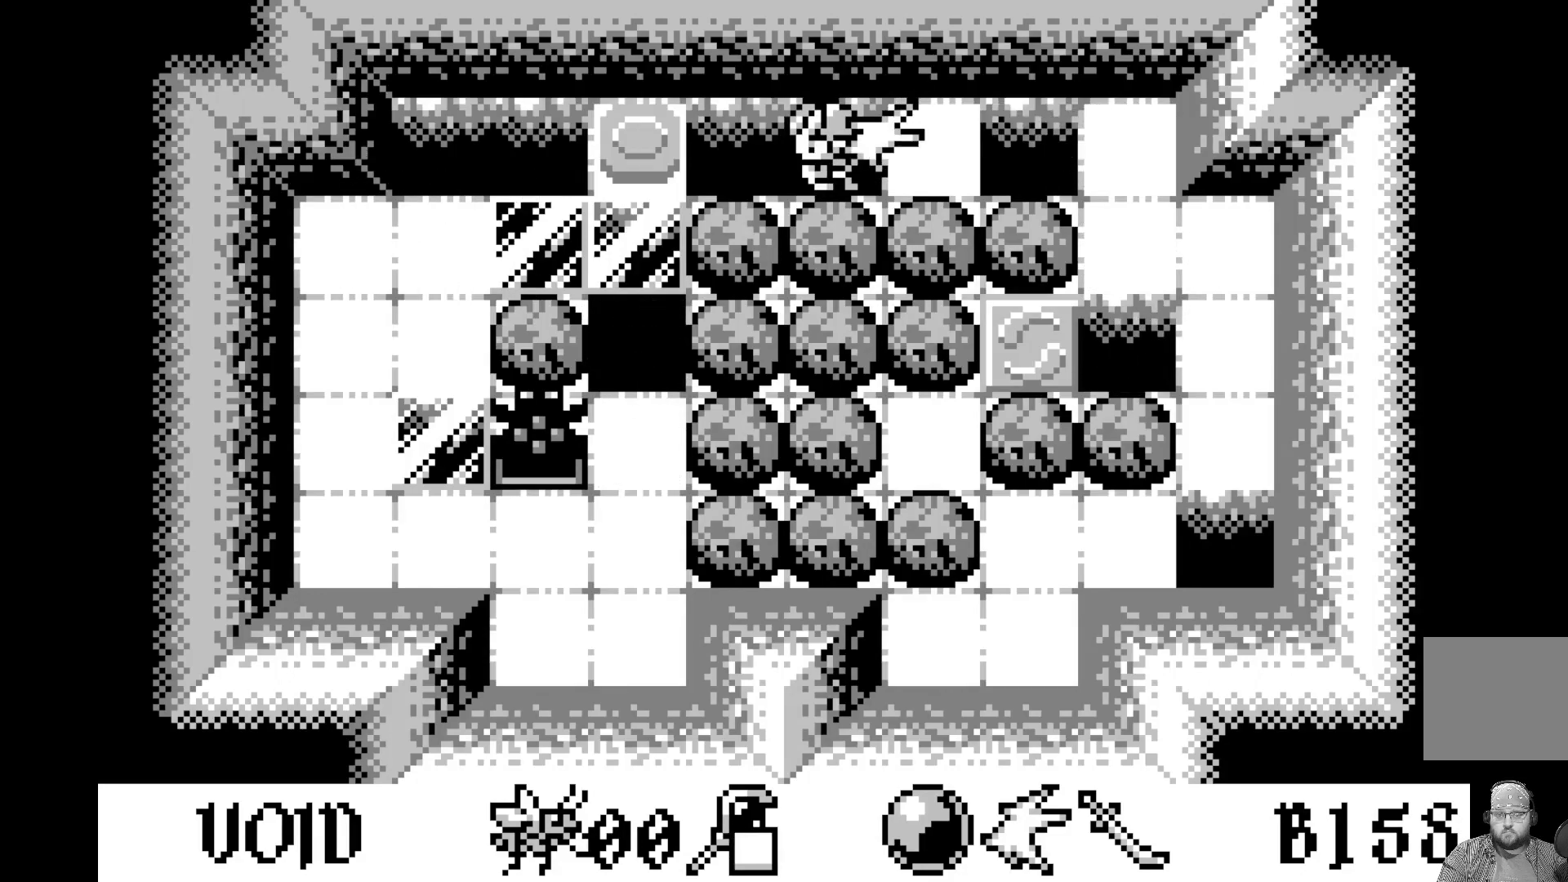
{"buttons": [], "left_stick": "center", "events": [[67, "DPAD_LEFT", "up"], [233, "A", "down"], [467, "A", "up"]]}
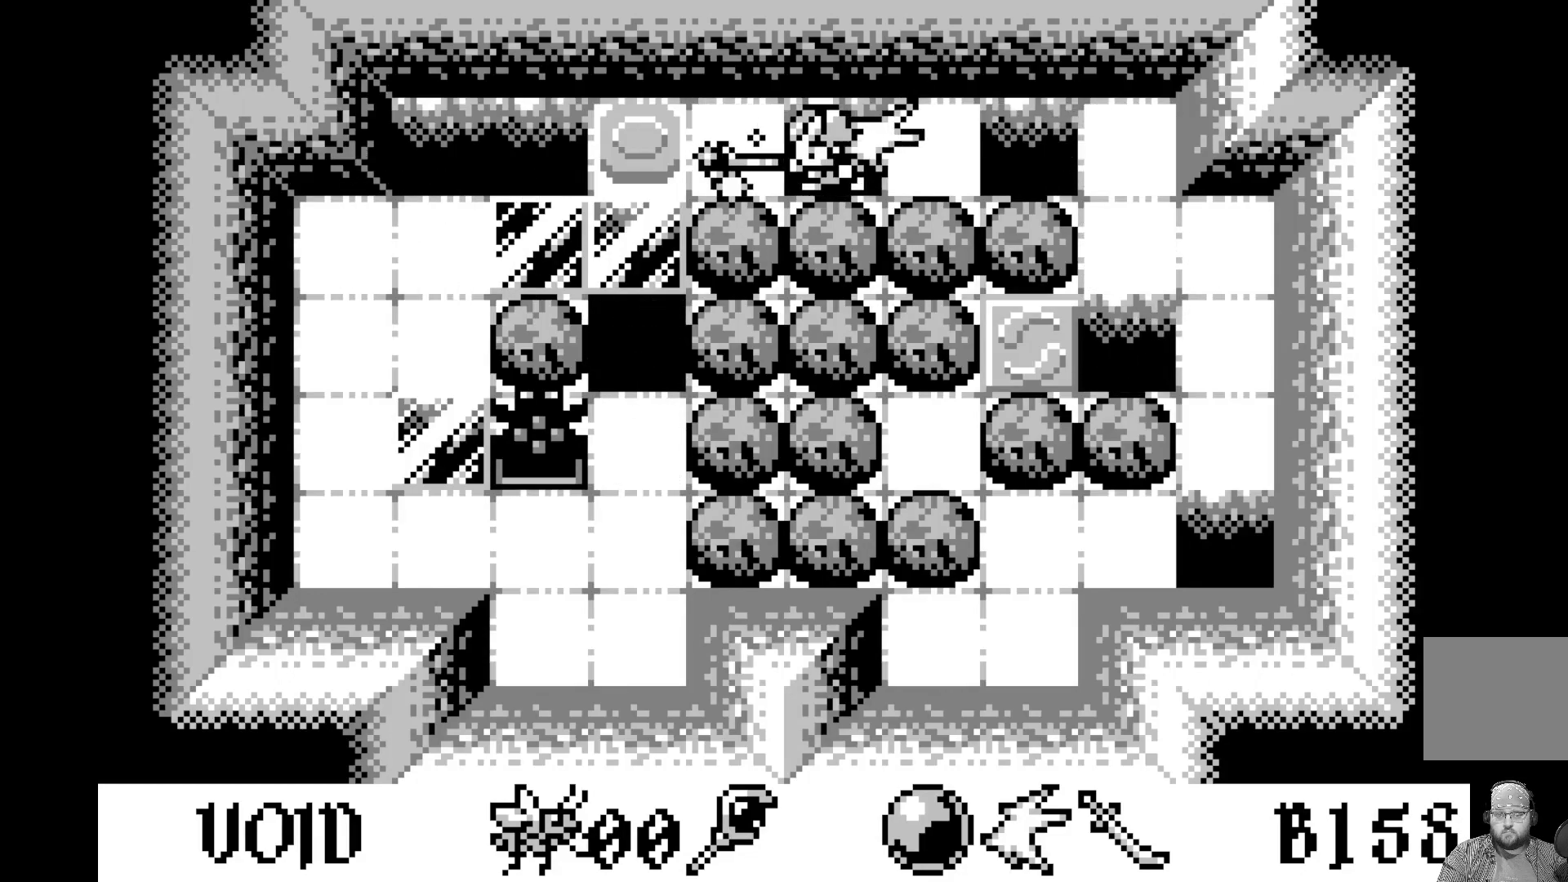
{"buttons": ["A"], "left_stick": "center", "events": [[200, "DPAD_LEFT", "down"], [333, "DPAD_LEFT", "up"], [450, "A", "down"]]}
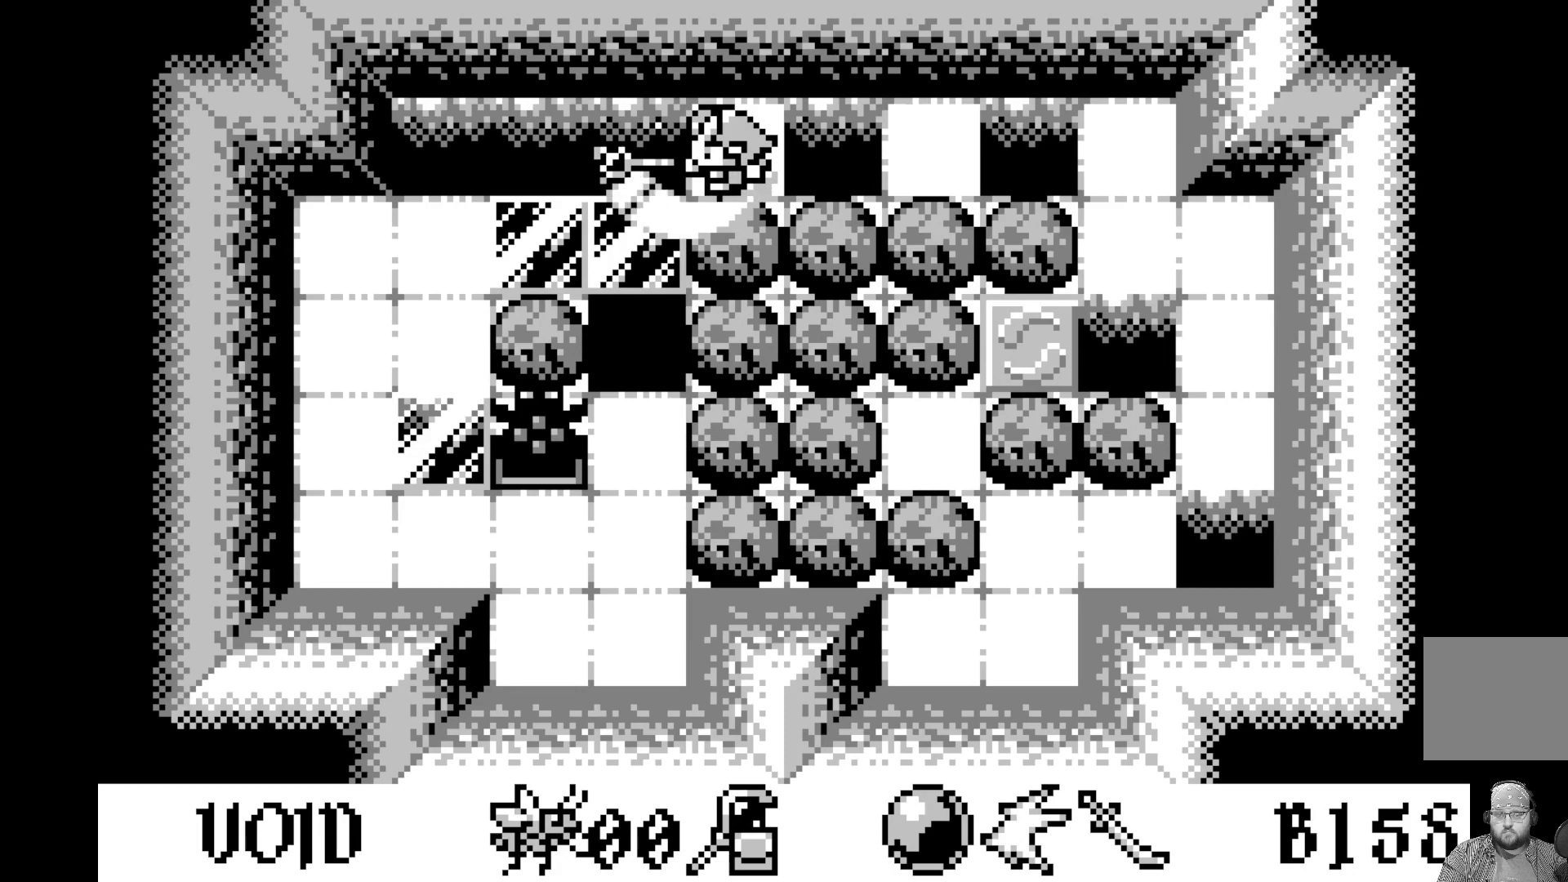
{"buttons": [], "left_stick": "center", "events": [[133, "A", "up"], [333, "DPAD_RIGHT", "down"], [433, "DPAD_RIGHT", "up"]]}
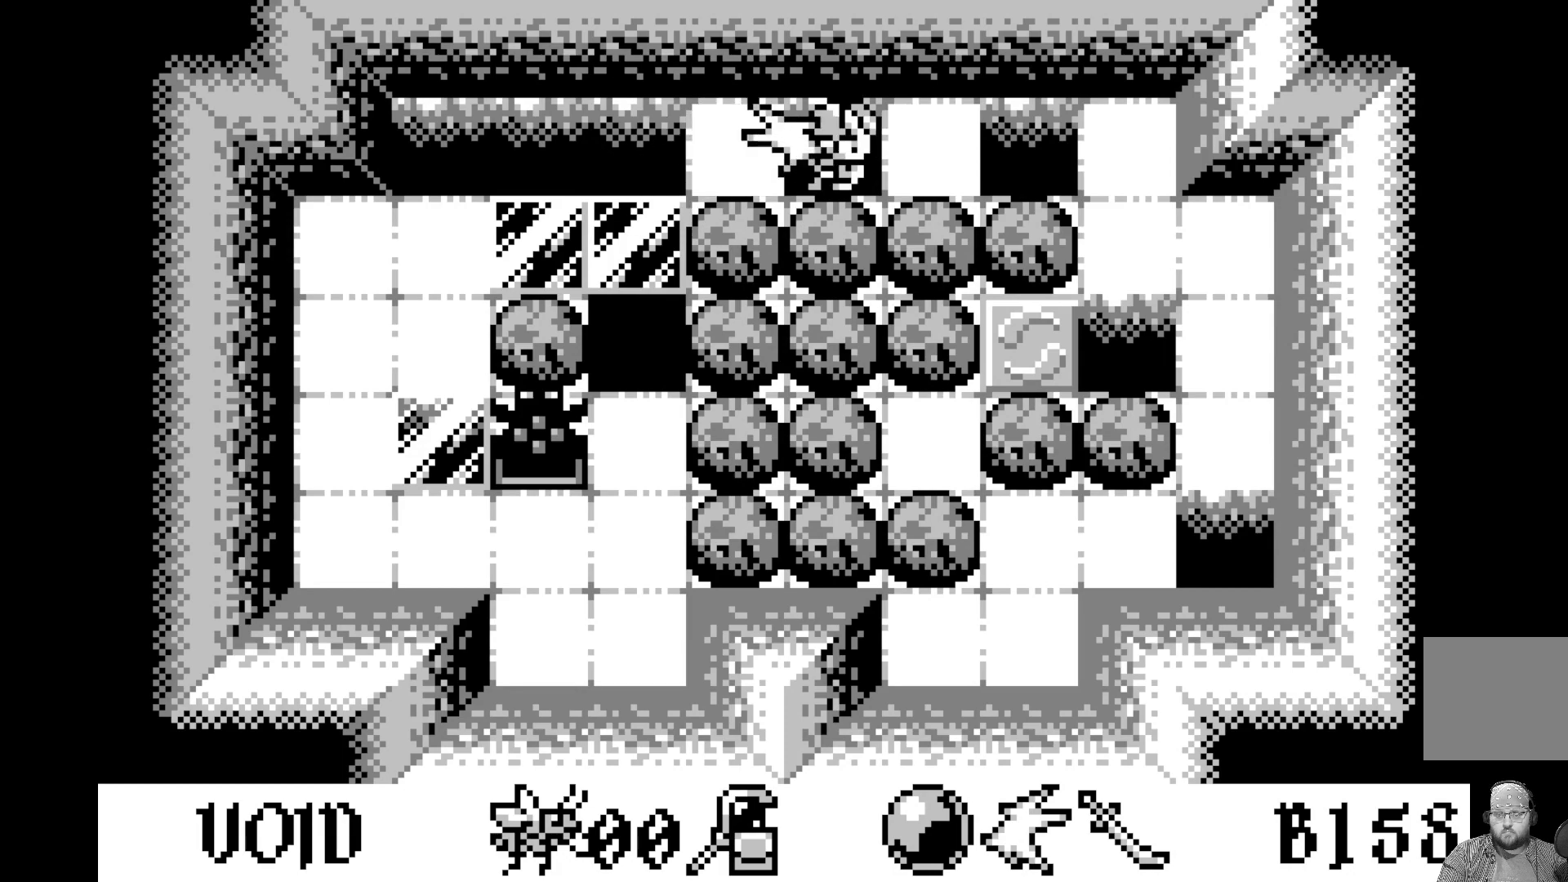
{"buttons": [], "left_stick": "center", "events": [[33, "DPAD_RIGHT", "down"], [150, "DPAD_RIGHT", "up"], [267, "DPAD_RIGHT", "down"], [367, "DPAD_RIGHT", "up"]]}
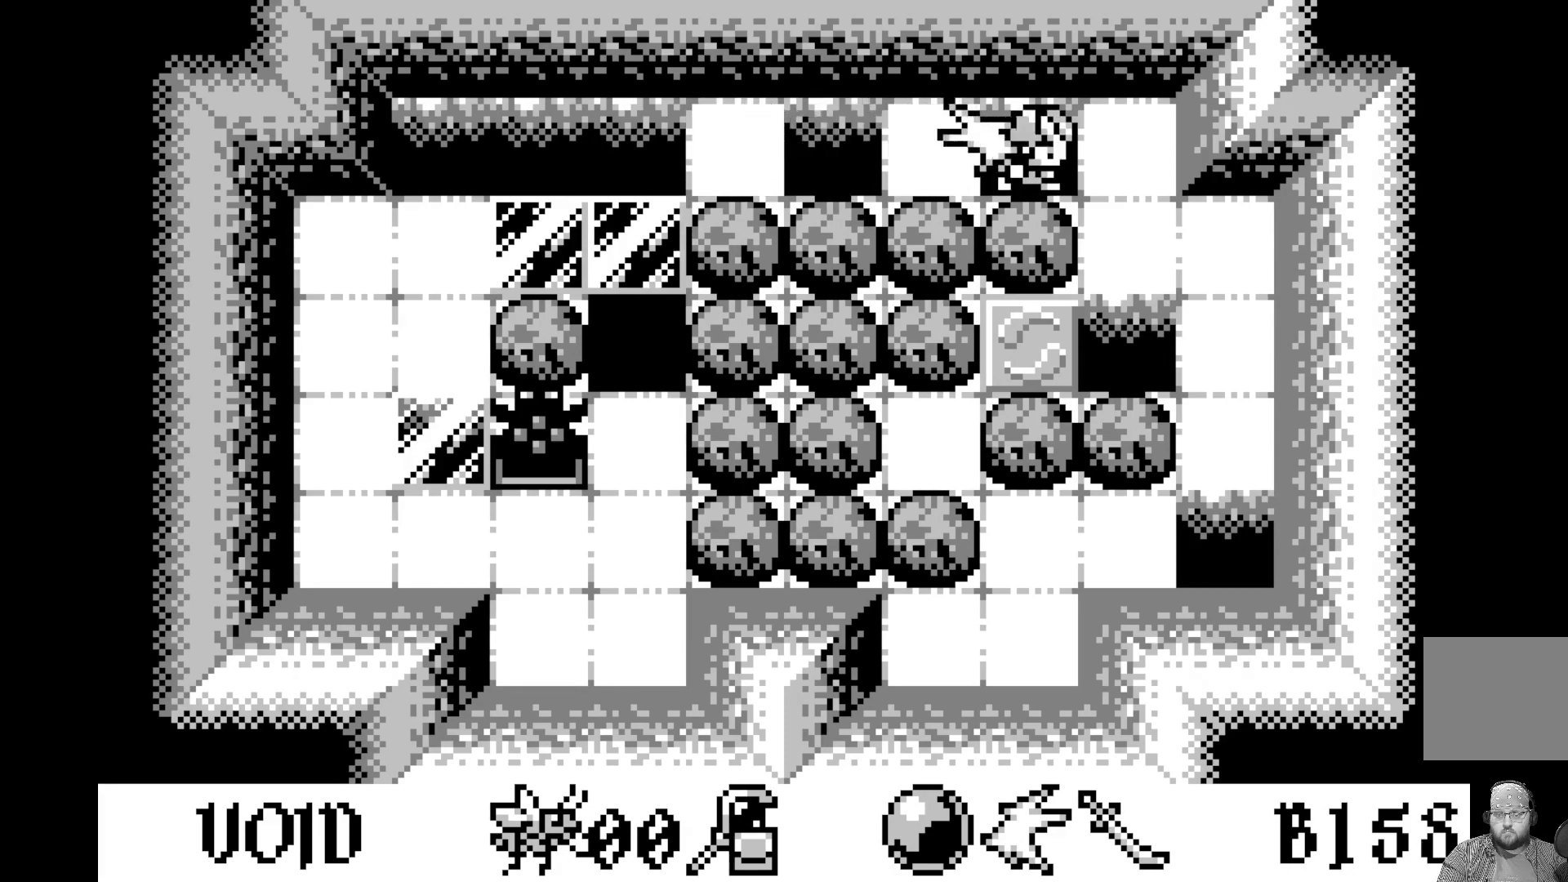
{"buttons": [], "left_stick": "center", "events": [[17, "DPAD_RIGHT", "down"], [150, "DPAD_RIGHT", "up"], [350, "DPAD_DOWN", "down"], [450, "DPAD_DOWN", "up"]]}
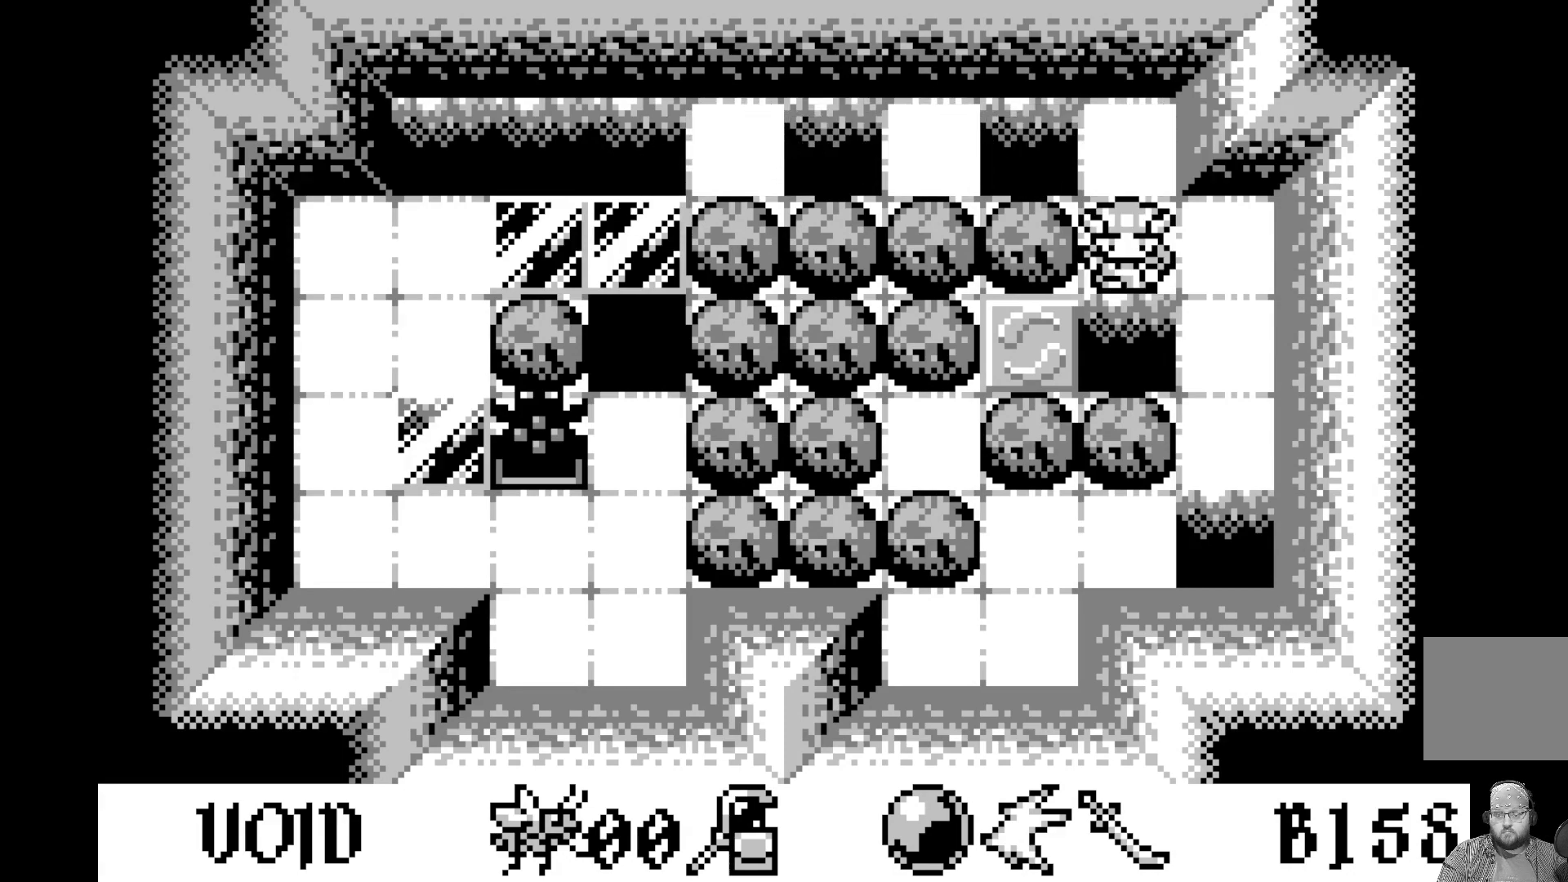
{"buttons": ["DPAD_RIGHT"], "left_stick": "center", "events": [[50, "A", "down"], [267, "A", "up"], [483, "DPAD_RIGHT", "down"]]}
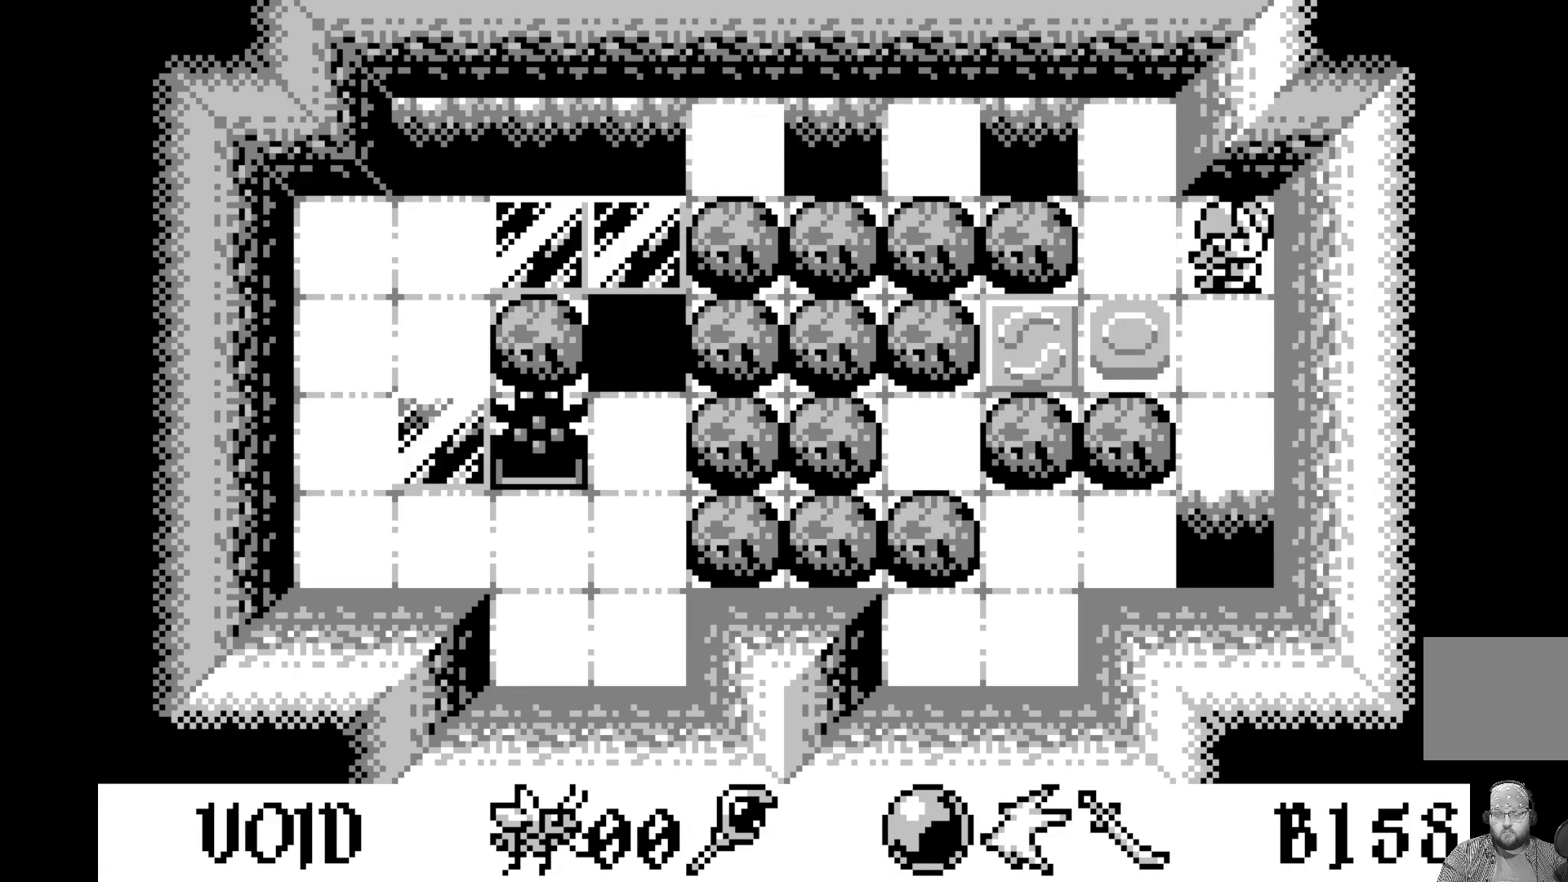
{"buttons": ["DPAD_DOWN"], "left_stick": "center", "events": [[117, "DPAD_RIGHT", "up"], [300, "DPAD_DOWN", "down"], [400, "DPAD_DOWN", "up"], [483, "DPAD_DOWN", "down"]]}